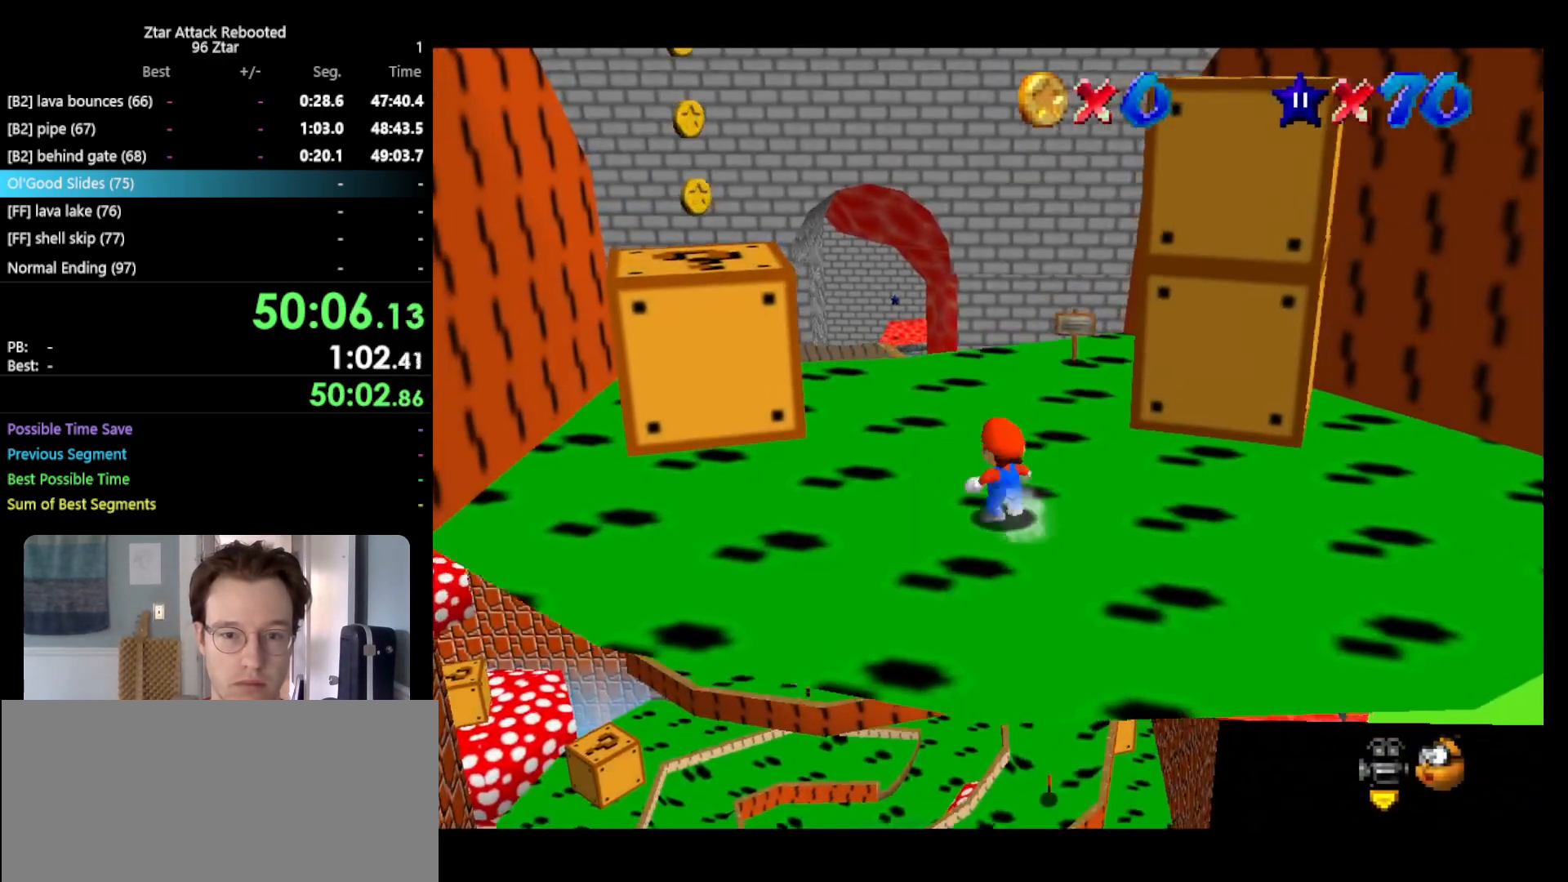
Gameplay with a controller (Nintendo layout); each line is a JSON object with the inputs held at the frame after it. "events" lists button and stick changes between this image and that frame as [ms after this image, input, new state], when the widget could be followed in between. Not read: L3 R3.
{"buttons": ["Z"], "left_stick": "up-left", "events": [[33, "A", "down"], [217, "A", "up"]]}
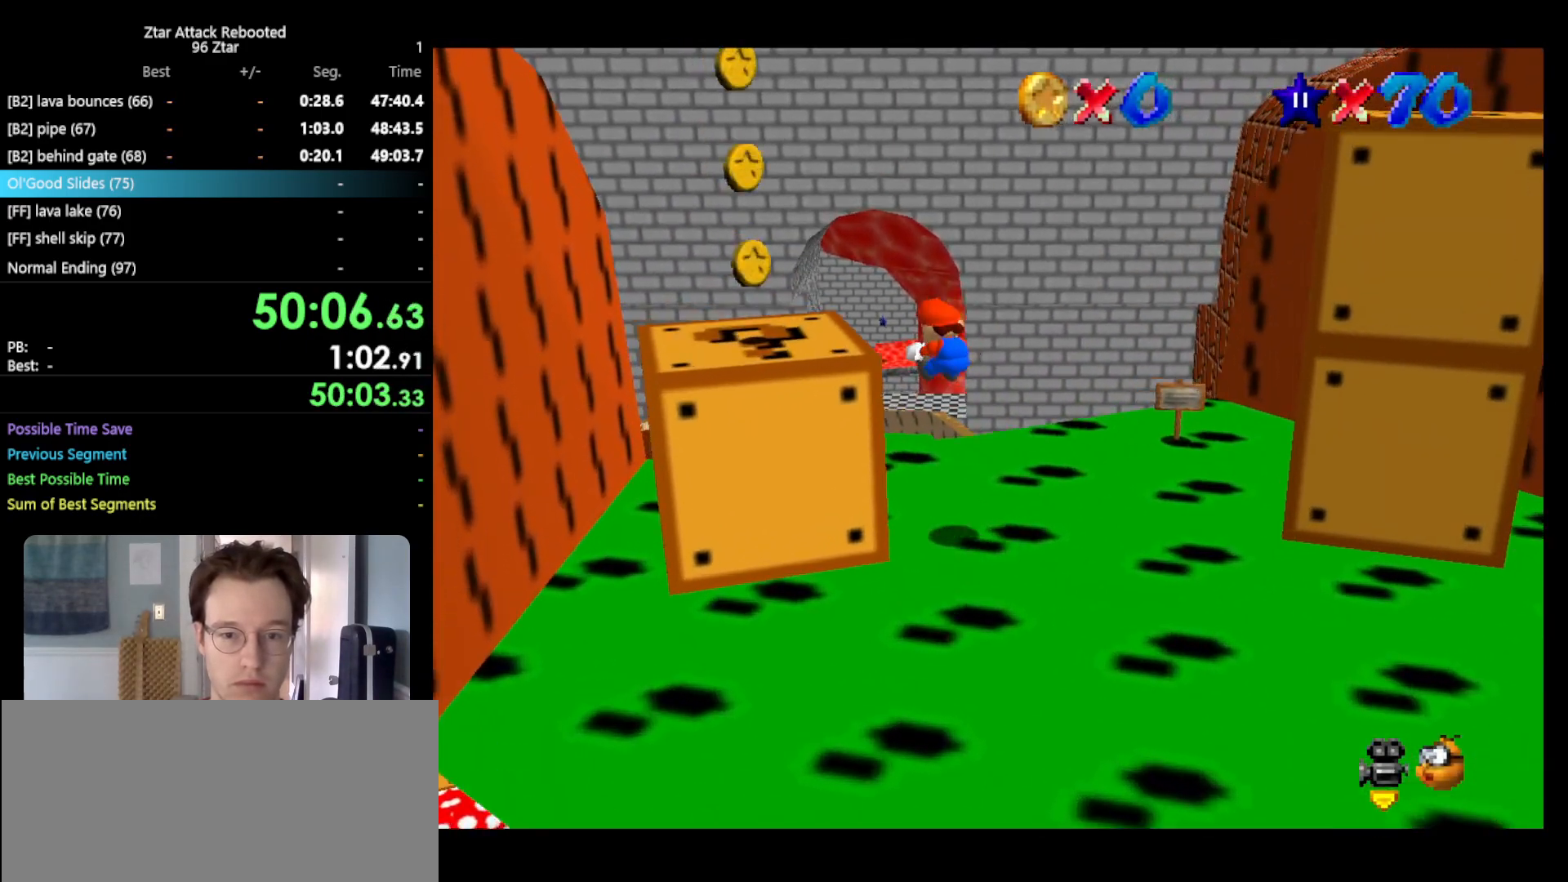
{"buttons": [], "left_stick": "up-left", "events": [[117, "left_stick", "up"], [333, "left_stick", "up-left"], [417, "Z", "up"]]}
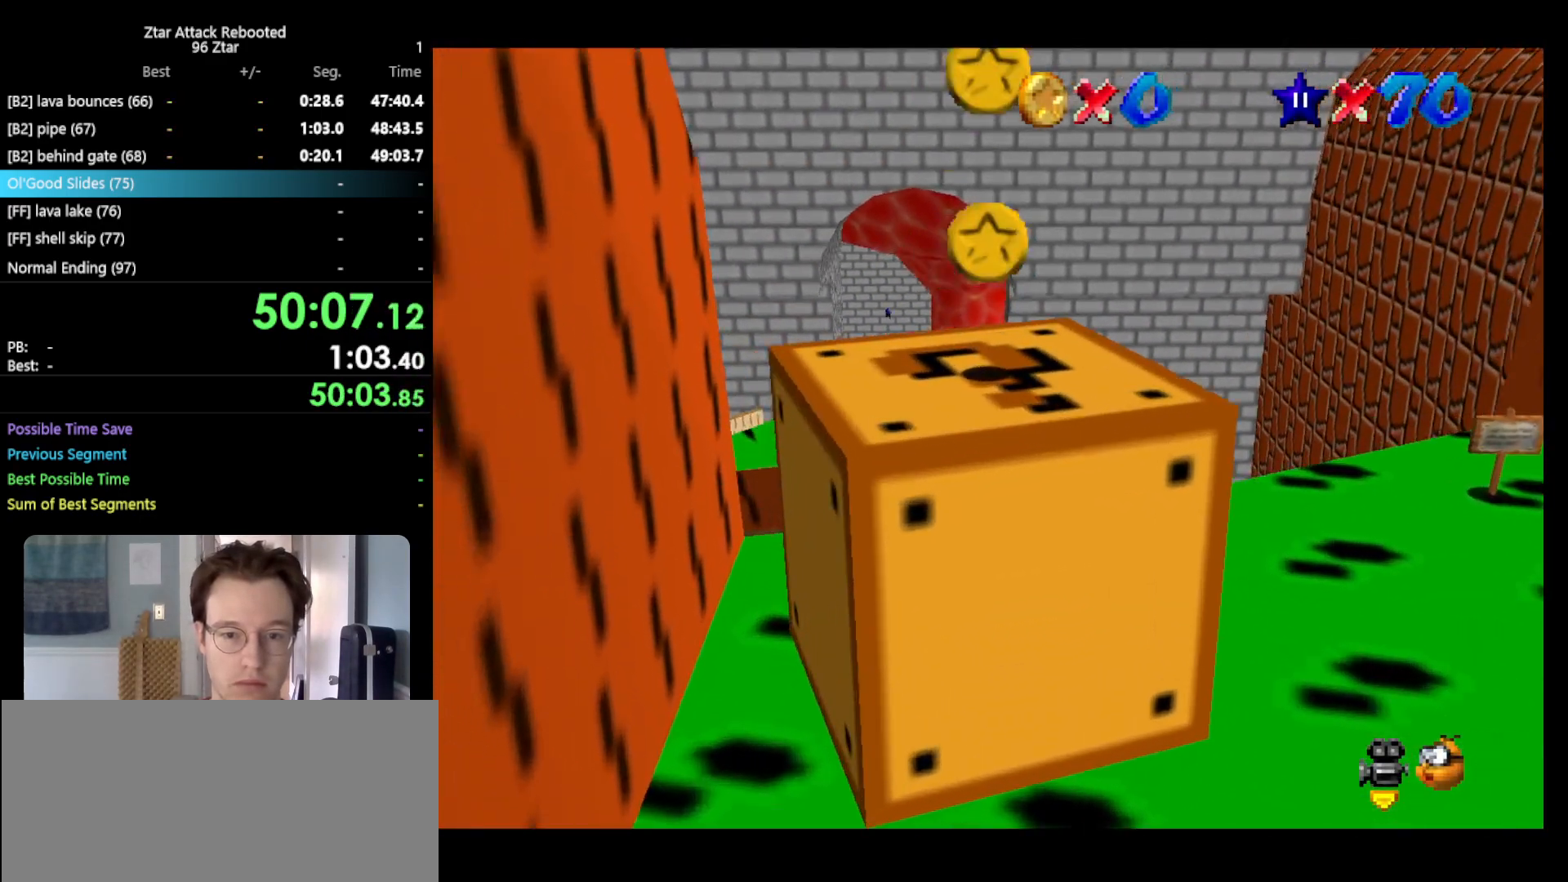
{"buttons": [], "left_stick": "up-left", "events": [[367, "C_DOWN", "down"], [367, "R1", "down"], [483, "C_DOWN", "up"], [483, "R1", "up"]]}
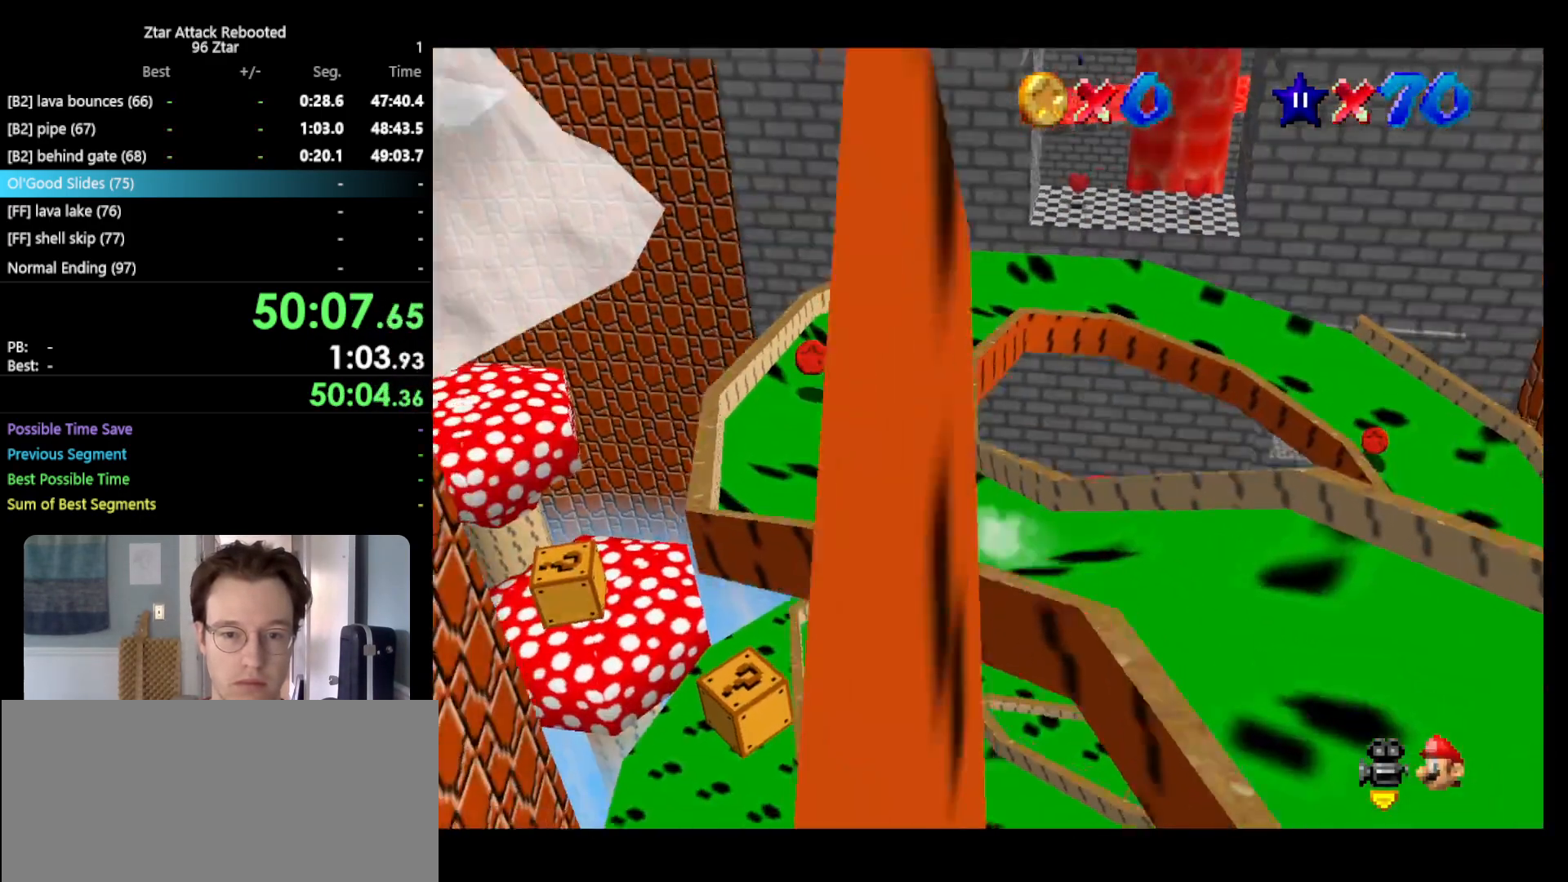
{"buttons": [], "left_stick": "right", "events": [[150, "left_stick", "up-right"], [267, "left_stick", "right"]]}
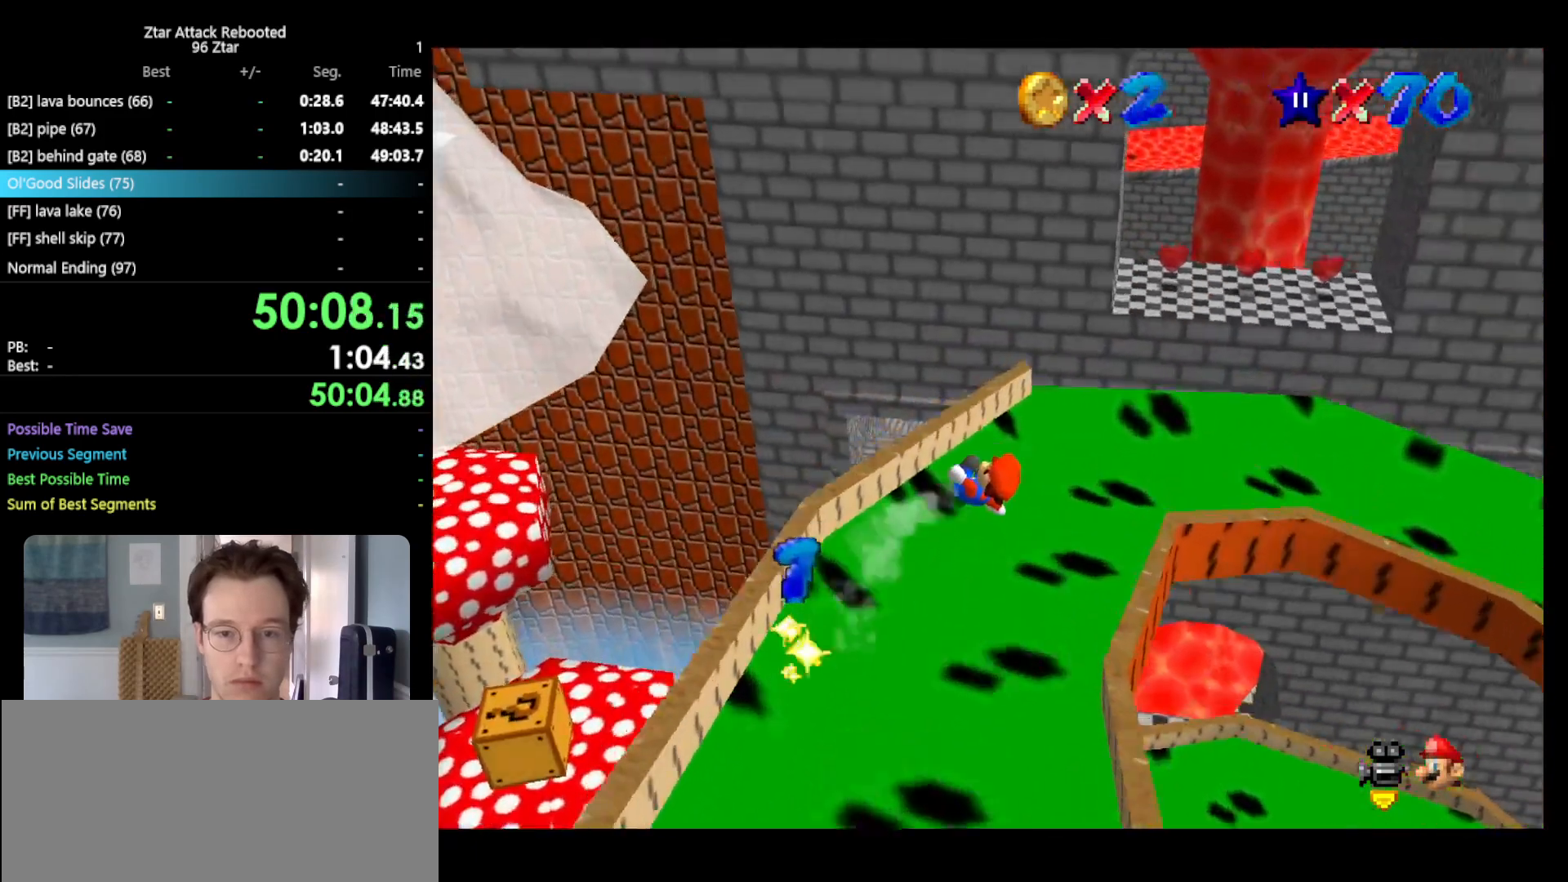
{"buttons": [], "left_stick": "up", "events": [[150, "left_stick", "up"]]}
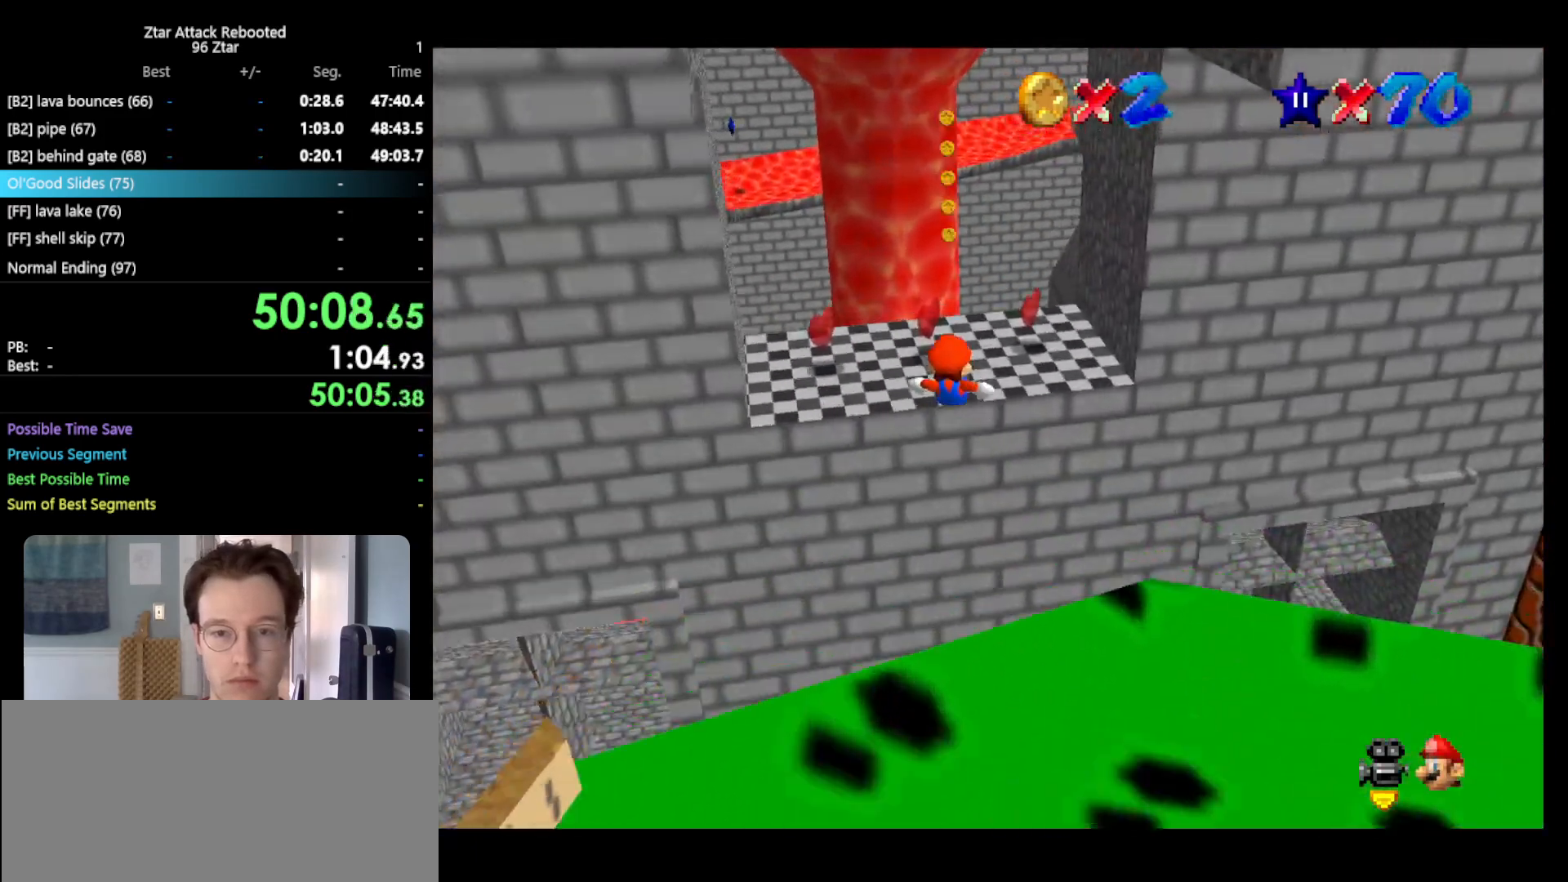
{"buttons": [], "left_stick": "up-right", "events": [[150, "left_stick", "up-right"]]}
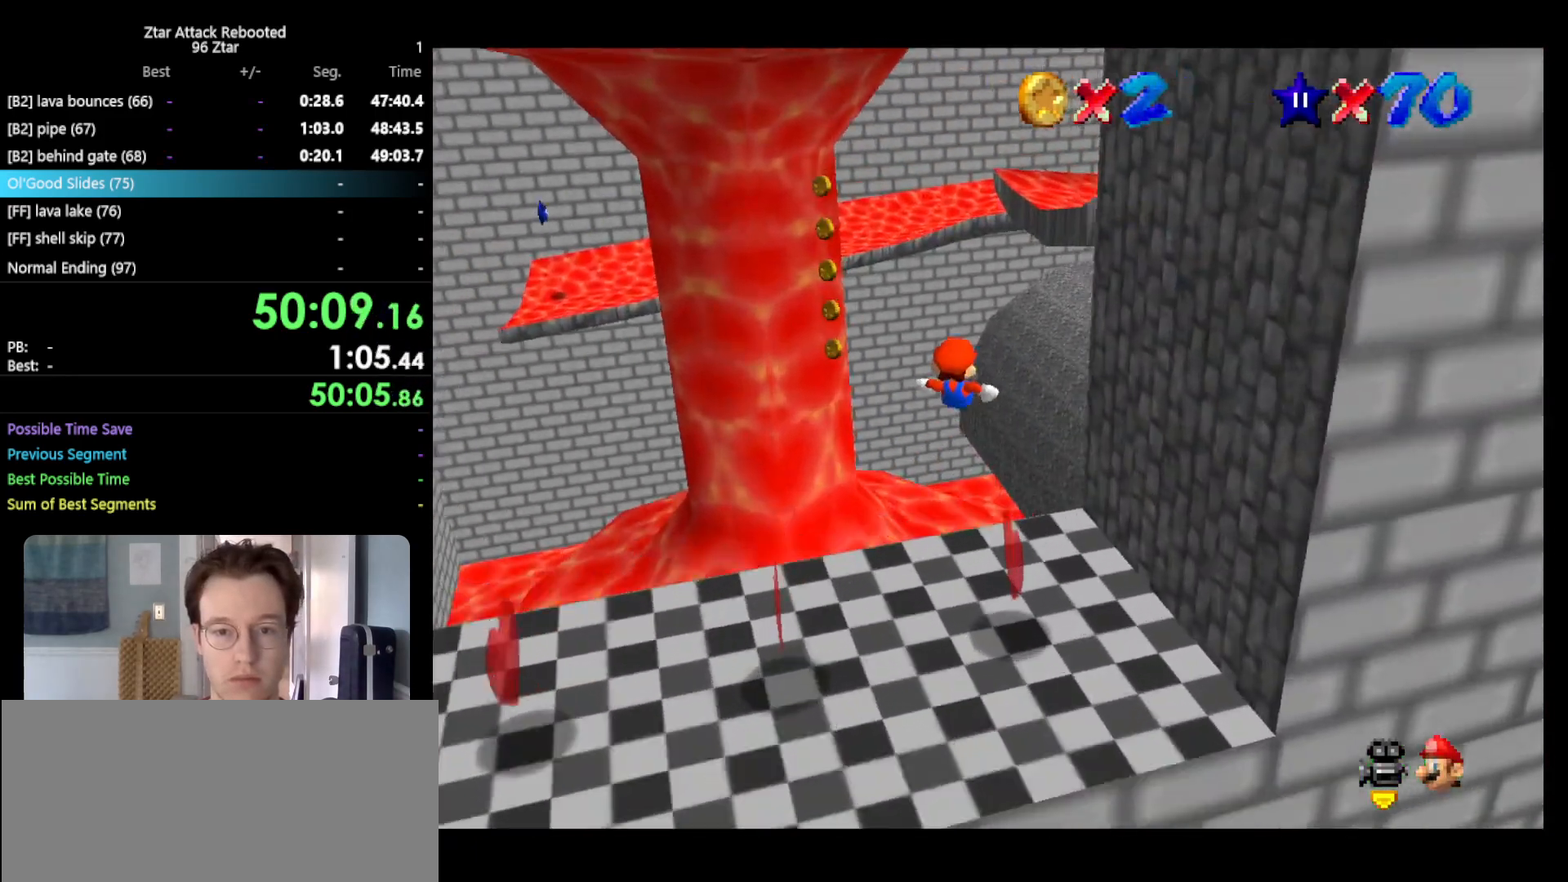
{"buttons": [], "left_stick": "up", "events": [[17, "left_stick", "up"]]}
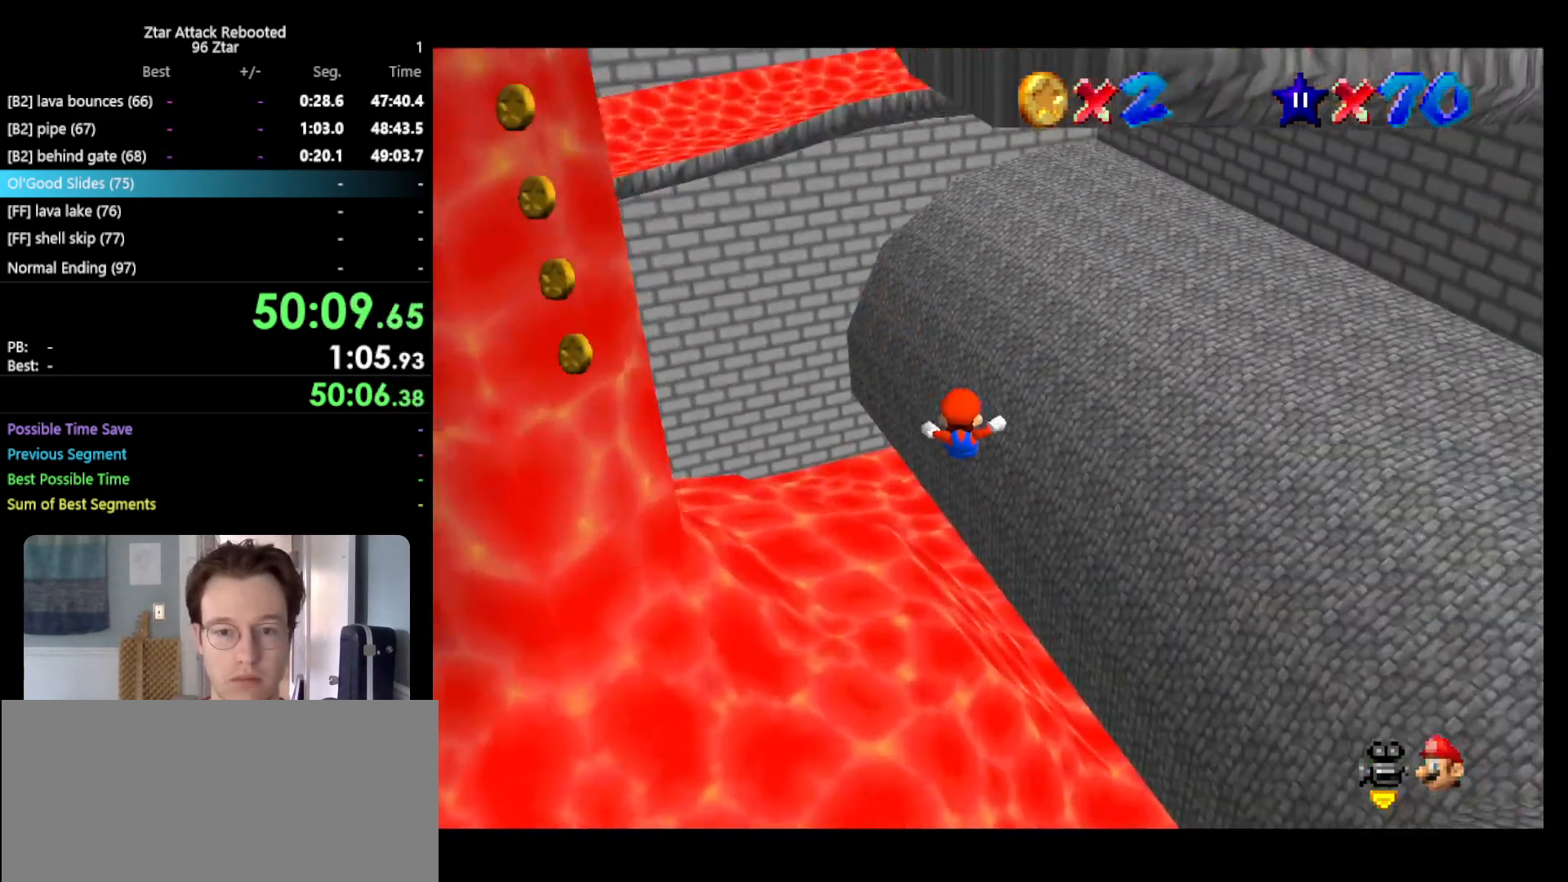
{"buttons": [], "left_stick": "up", "events": [[83, "R1", "down"], [200, "R1", "up"]]}
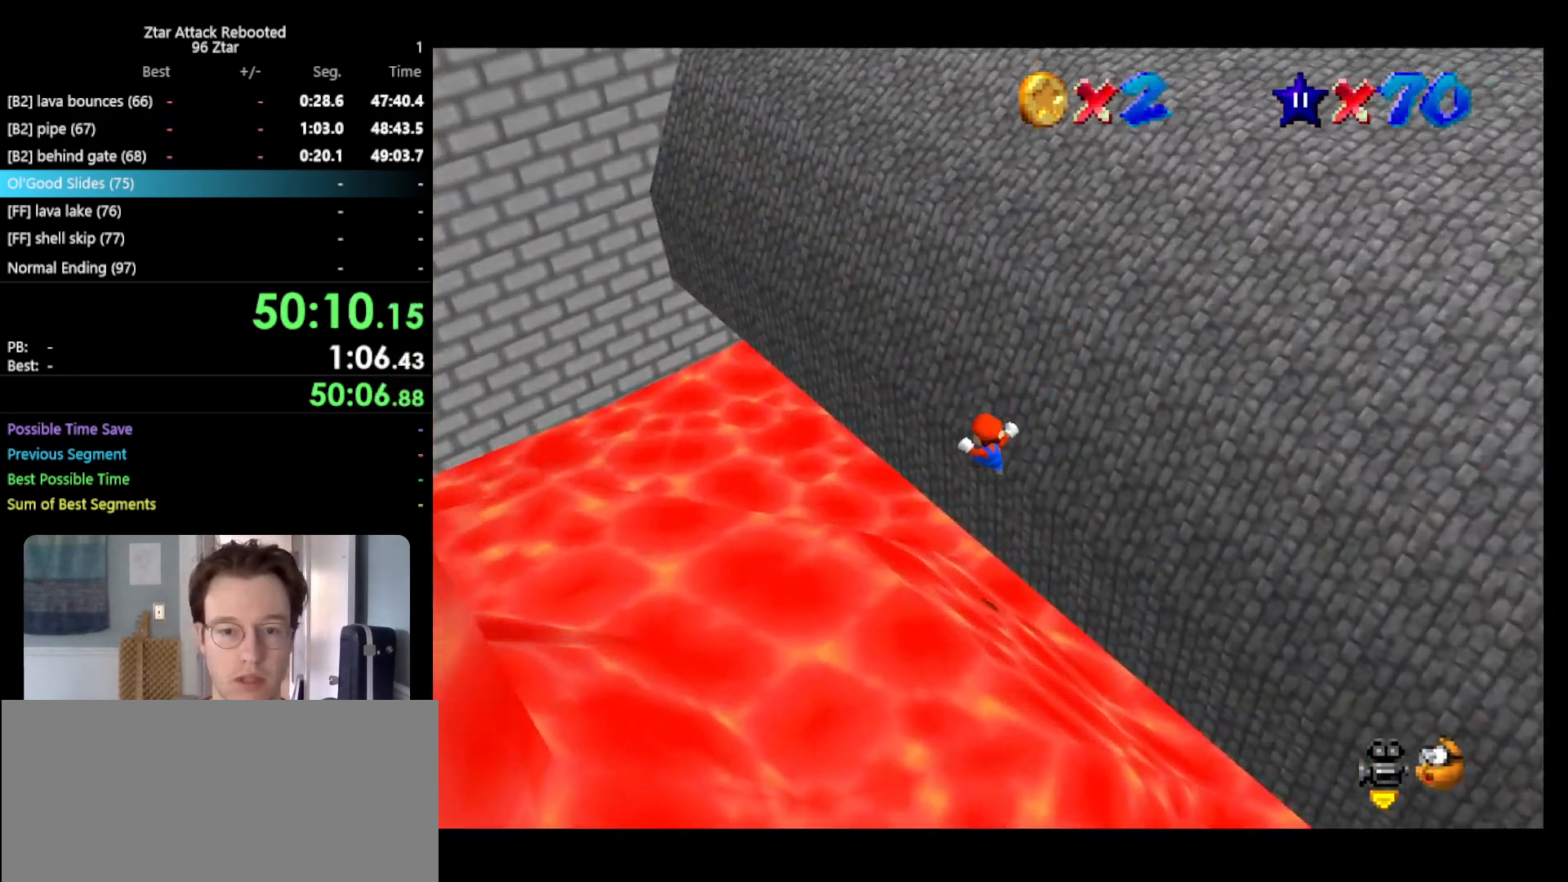
{"buttons": [], "left_stick": "up", "events": [[50, "left_stick", "up-left"], [267, "left_stick", "up"]]}
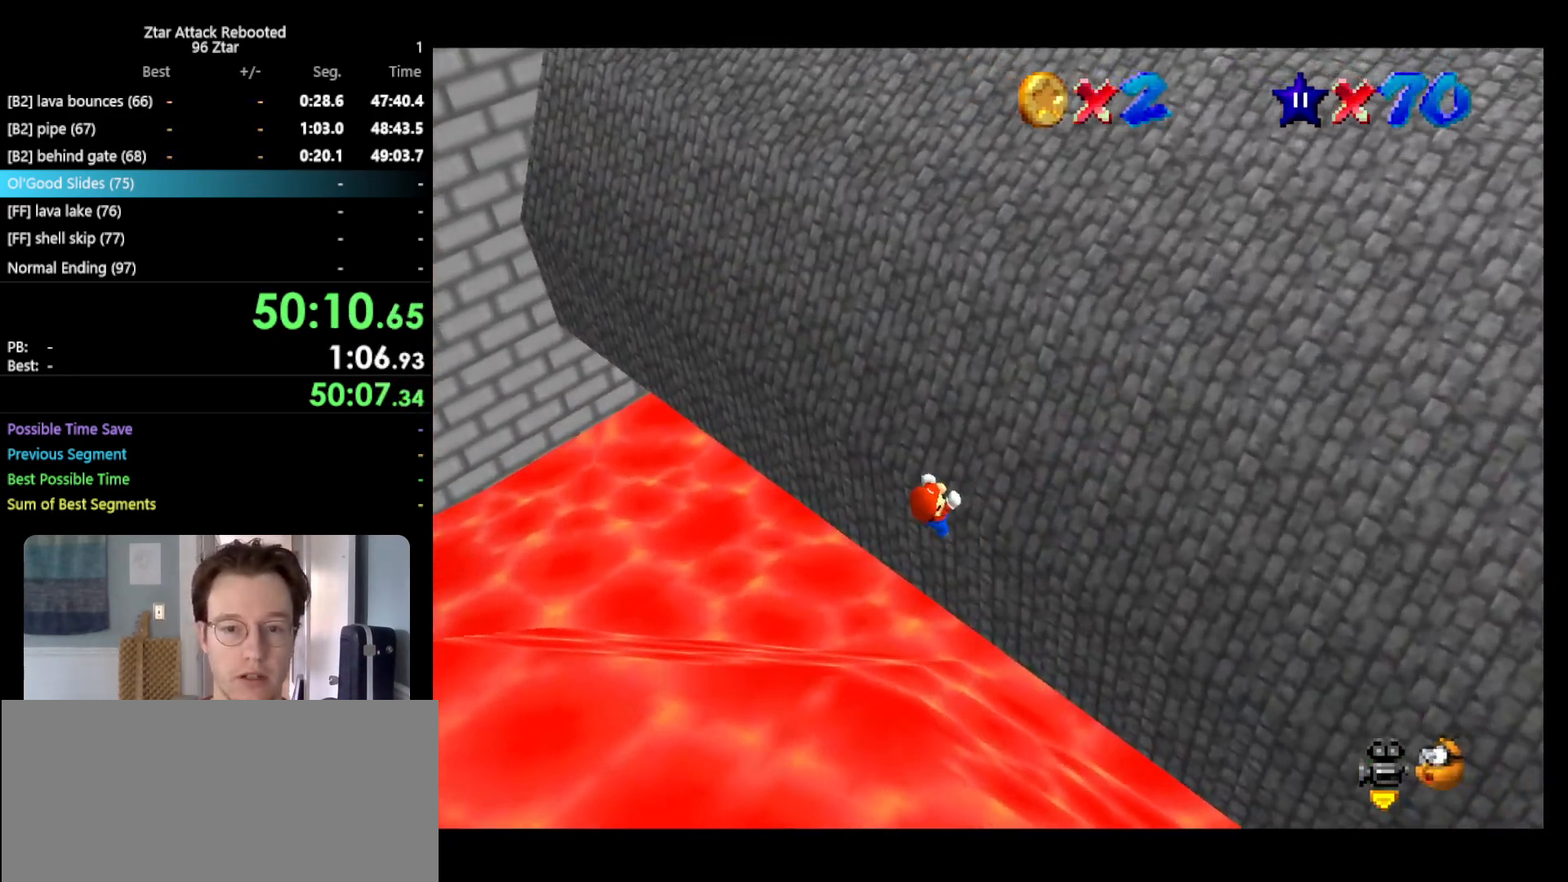
{"buttons": [], "left_stick": "up-right", "events": [[233, "left_stick", "up-right"], [350, "C_LEFT", "down"], [417, "C_LEFT", "up"]]}
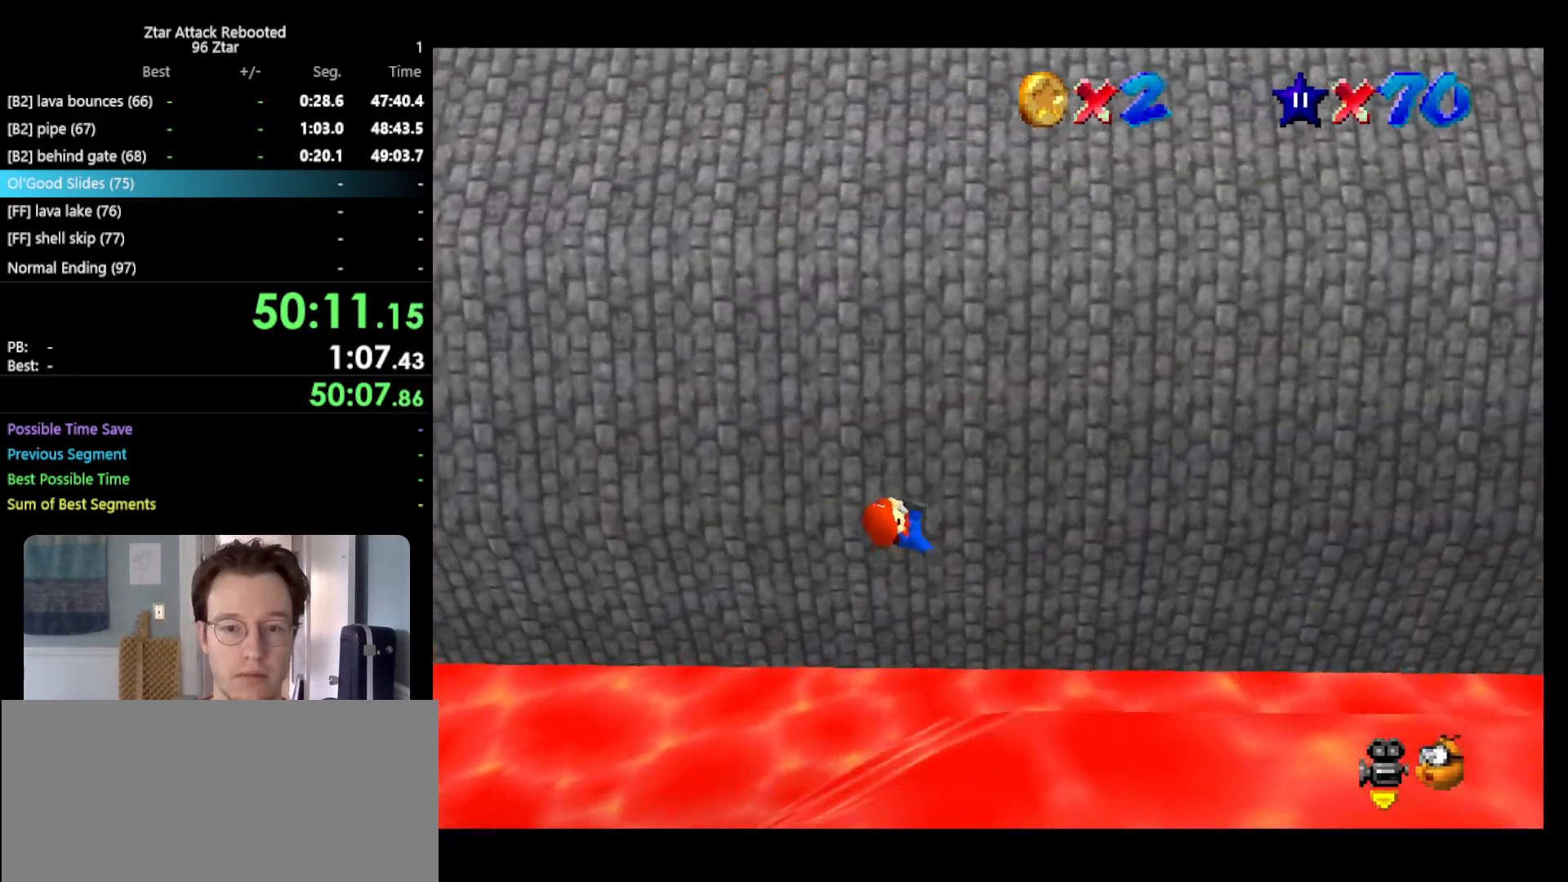
{"buttons": [], "left_stick": "up-right", "events": [[33, "C_LEFT", "down"], [83, "C_LEFT", "up"]]}
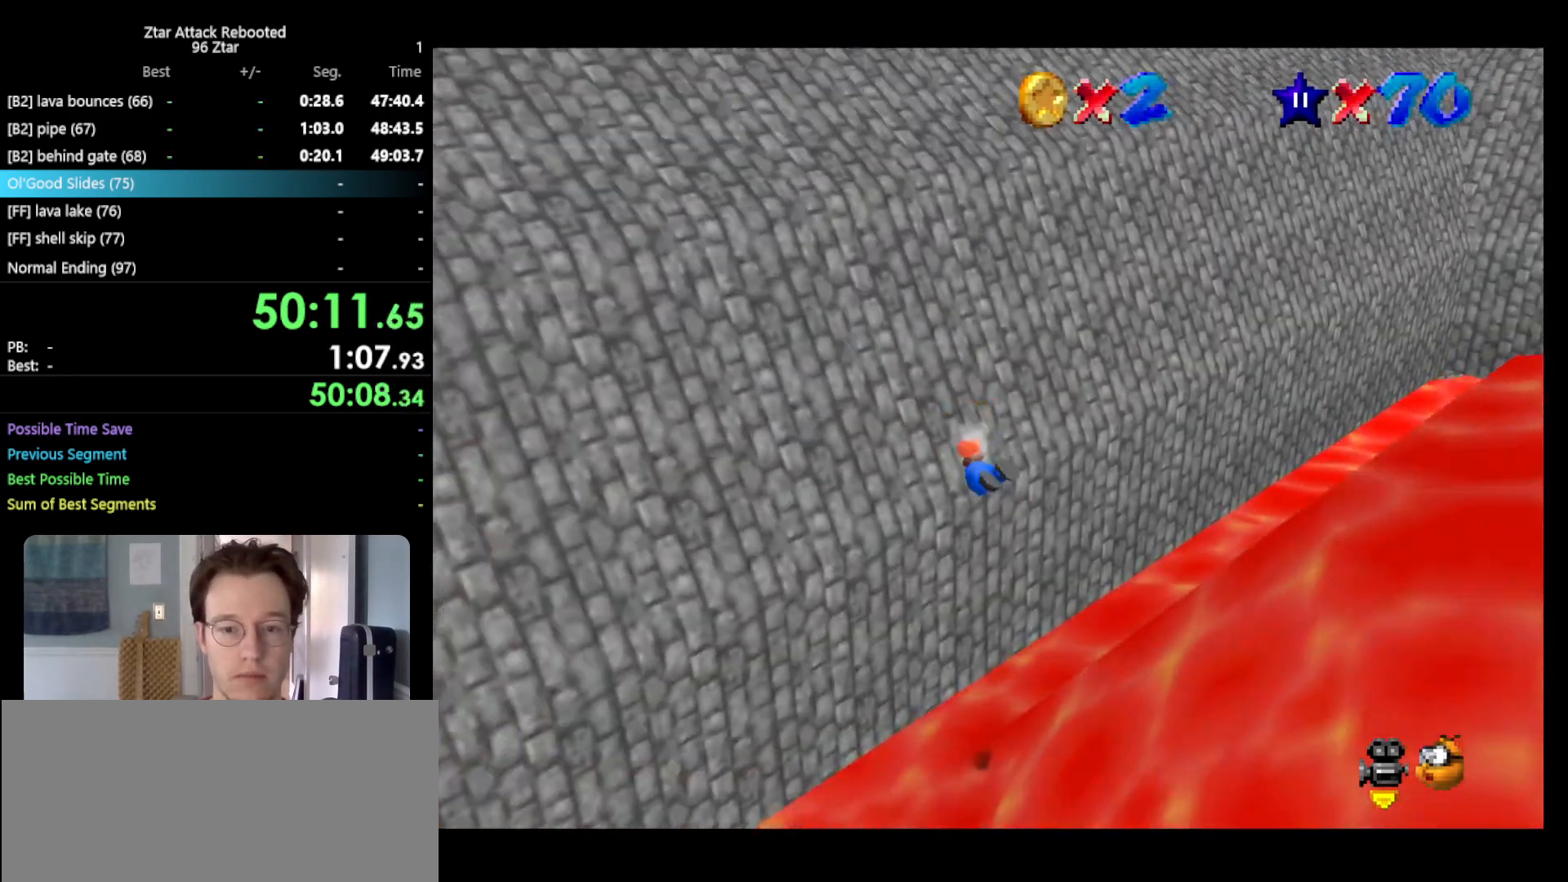
{"buttons": [], "left_stick": "up-right", "events": []}
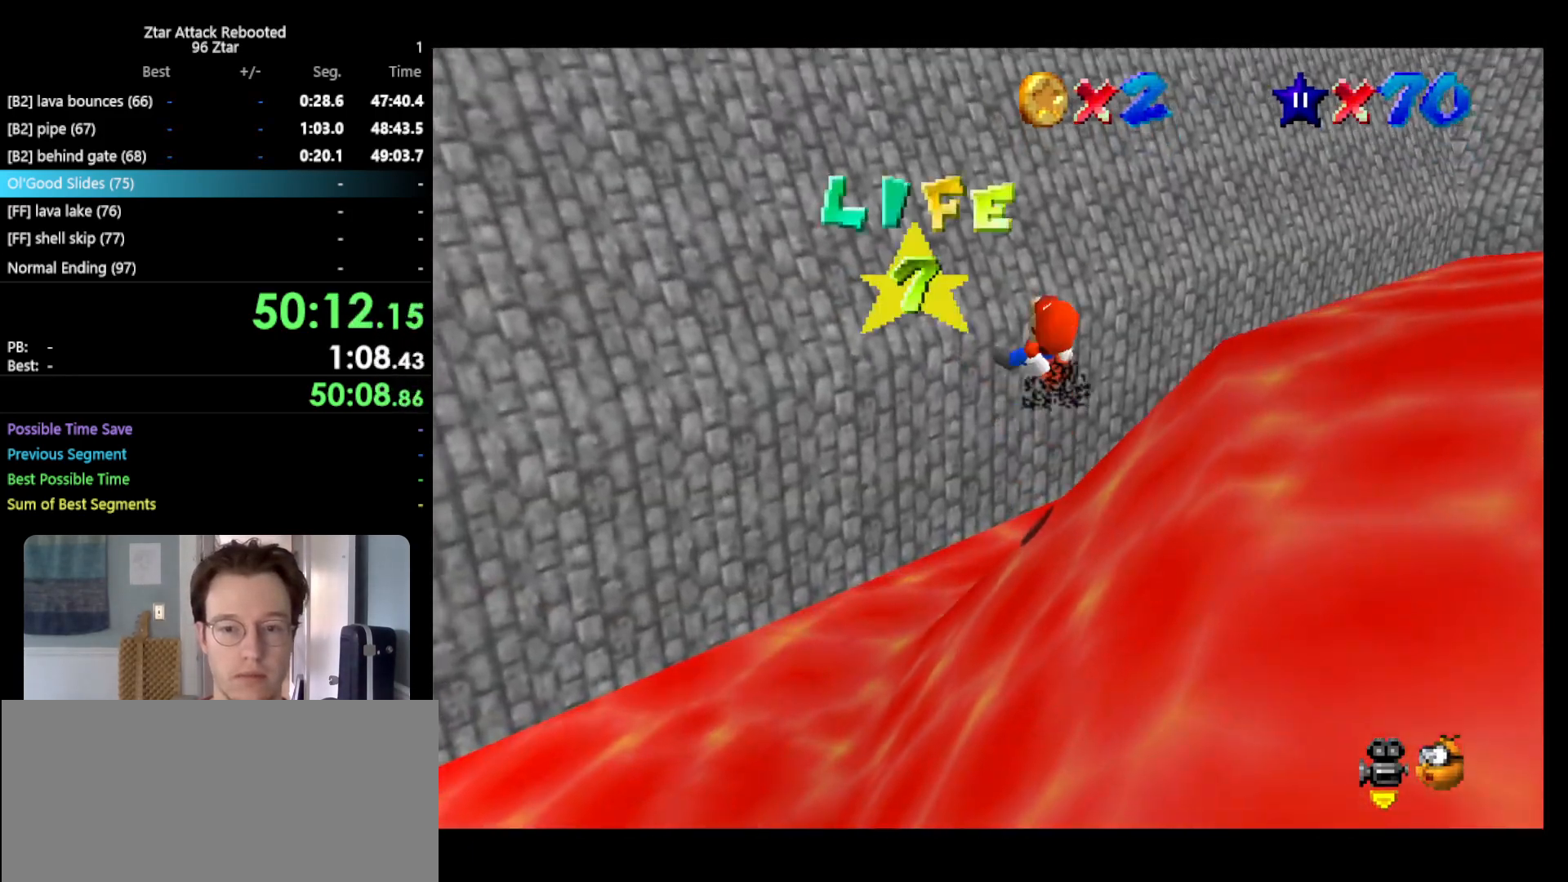
{"buttons": [], "left_stick": "up-left", "events": [[50, "left_stick", "up"], [400, "left_stick", "up-left"]]}
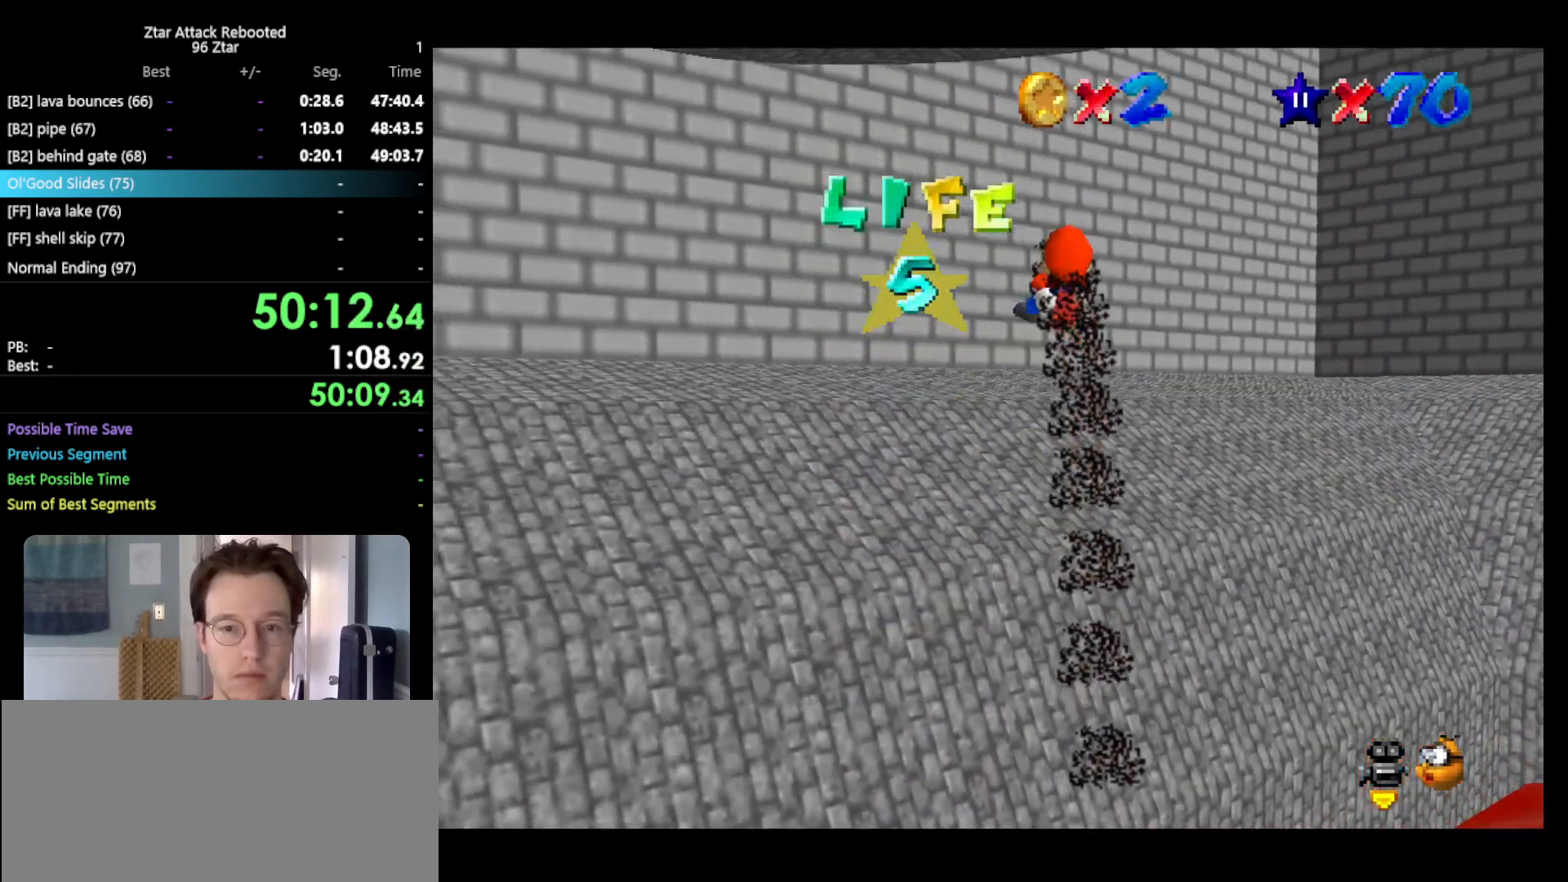
{"buttons": [], "left_stick": "up-left", "events": []}
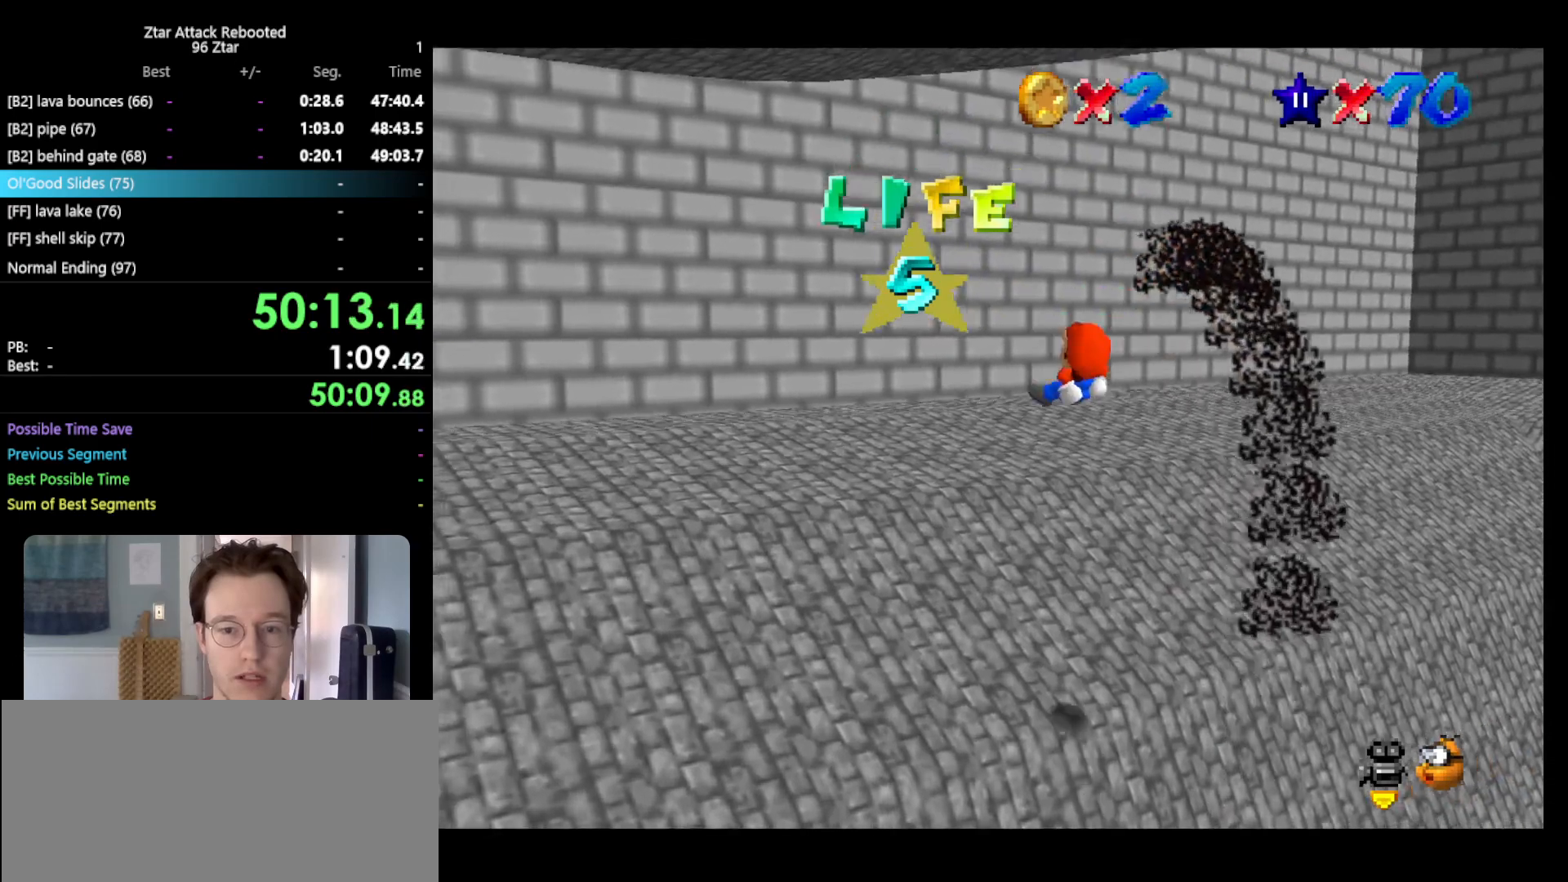
{"buttons": [], "left_stick": "up", "events": [[117, "left_stick", "up"]]}
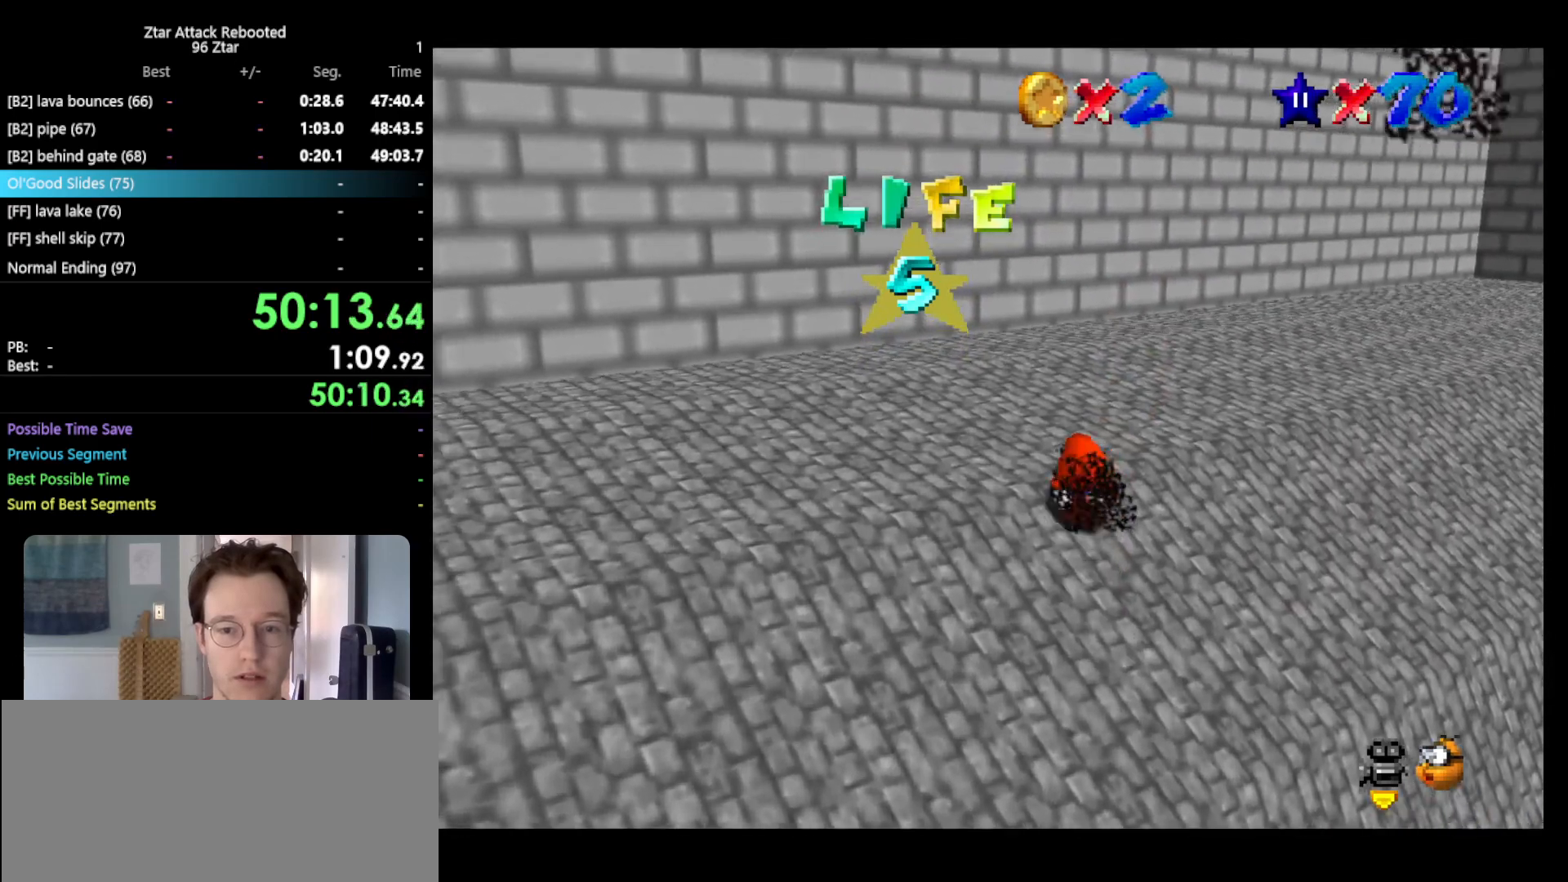
{"buttons": ["A", "B"], "left_stick": "up", "events": [[317, "A", "down"], [400, "B", "down"]]}
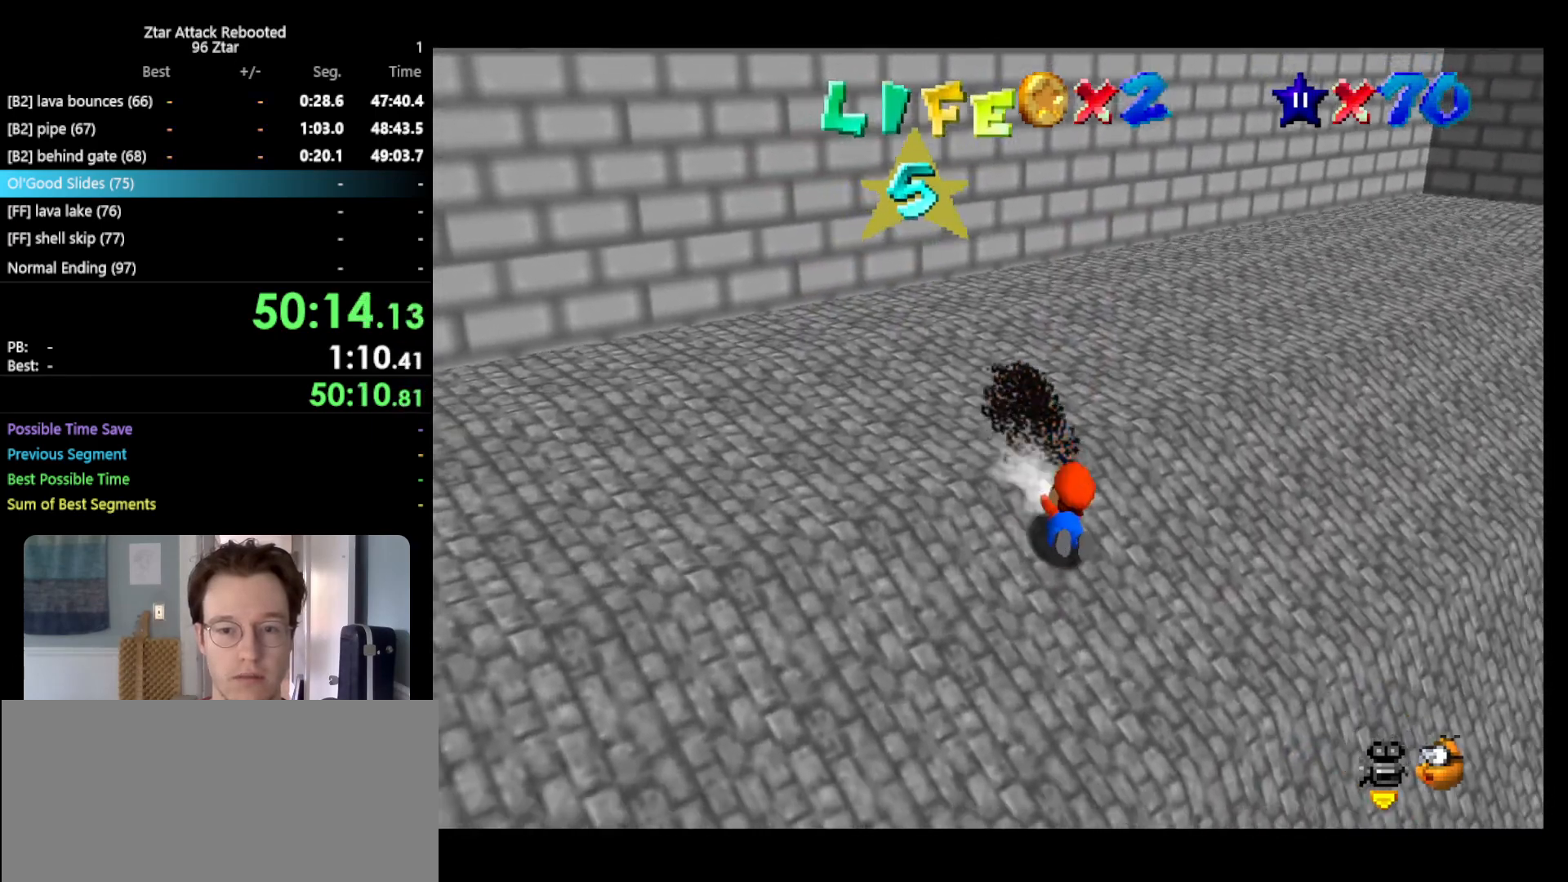
{"buttons": [], "left_stick": "up", "events": [[133, "A", "up"], [133, "B", "up"]]}
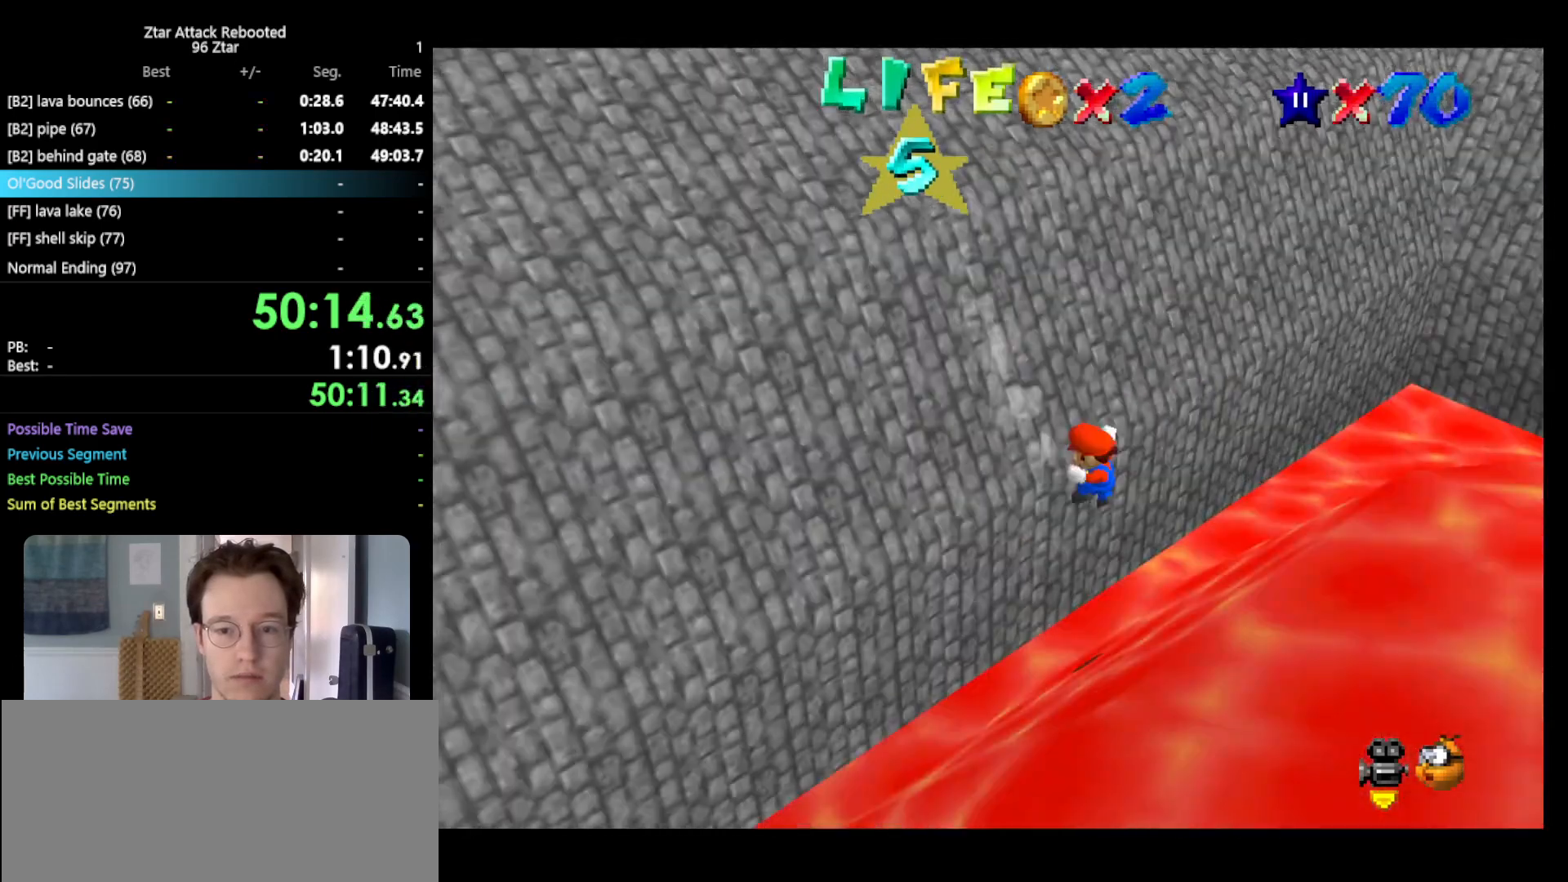
{"buttons": [], "left_stick": "up-left", "events": [[133, "left_stick", "up-left"]]}
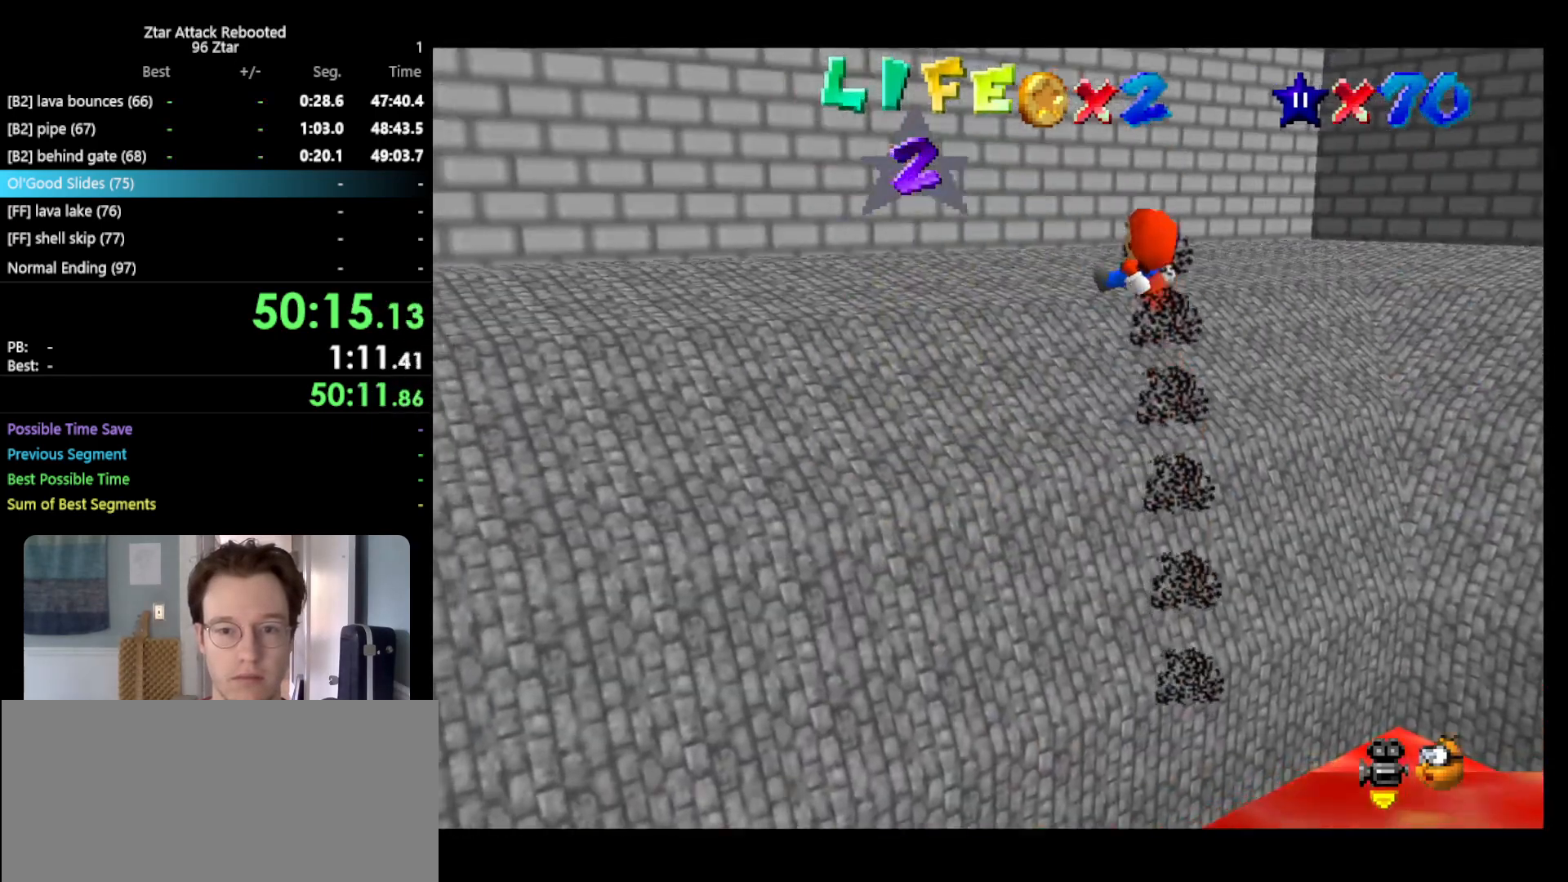
{"buttons": [], "left_stick": "up", "events": [[467, "left_stick", "up"]]}
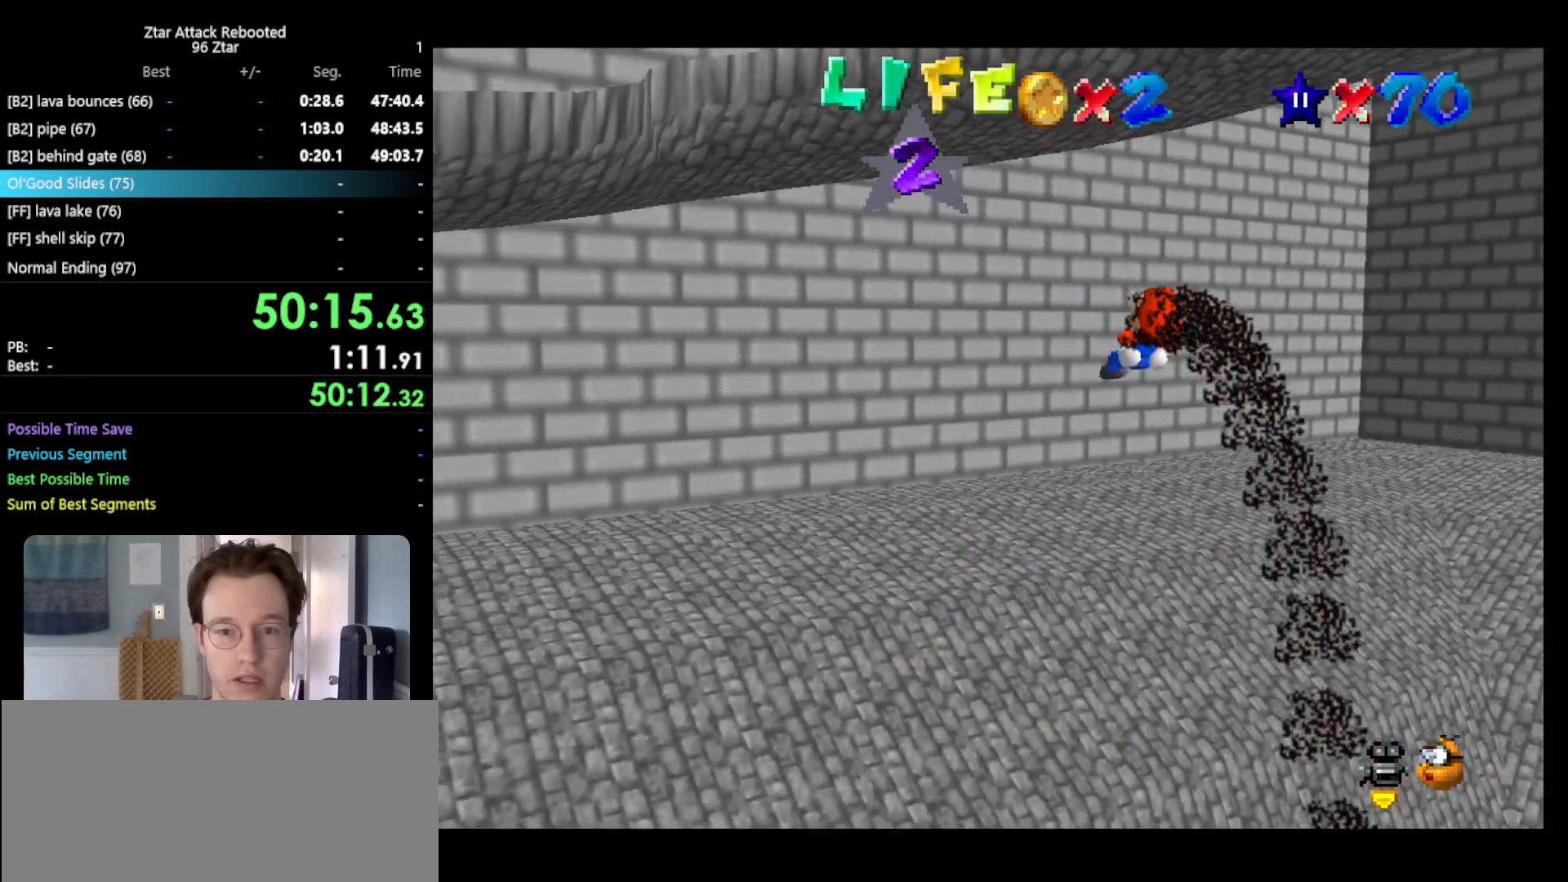
{"buttons": [], "left_stick": "up", "events": []}
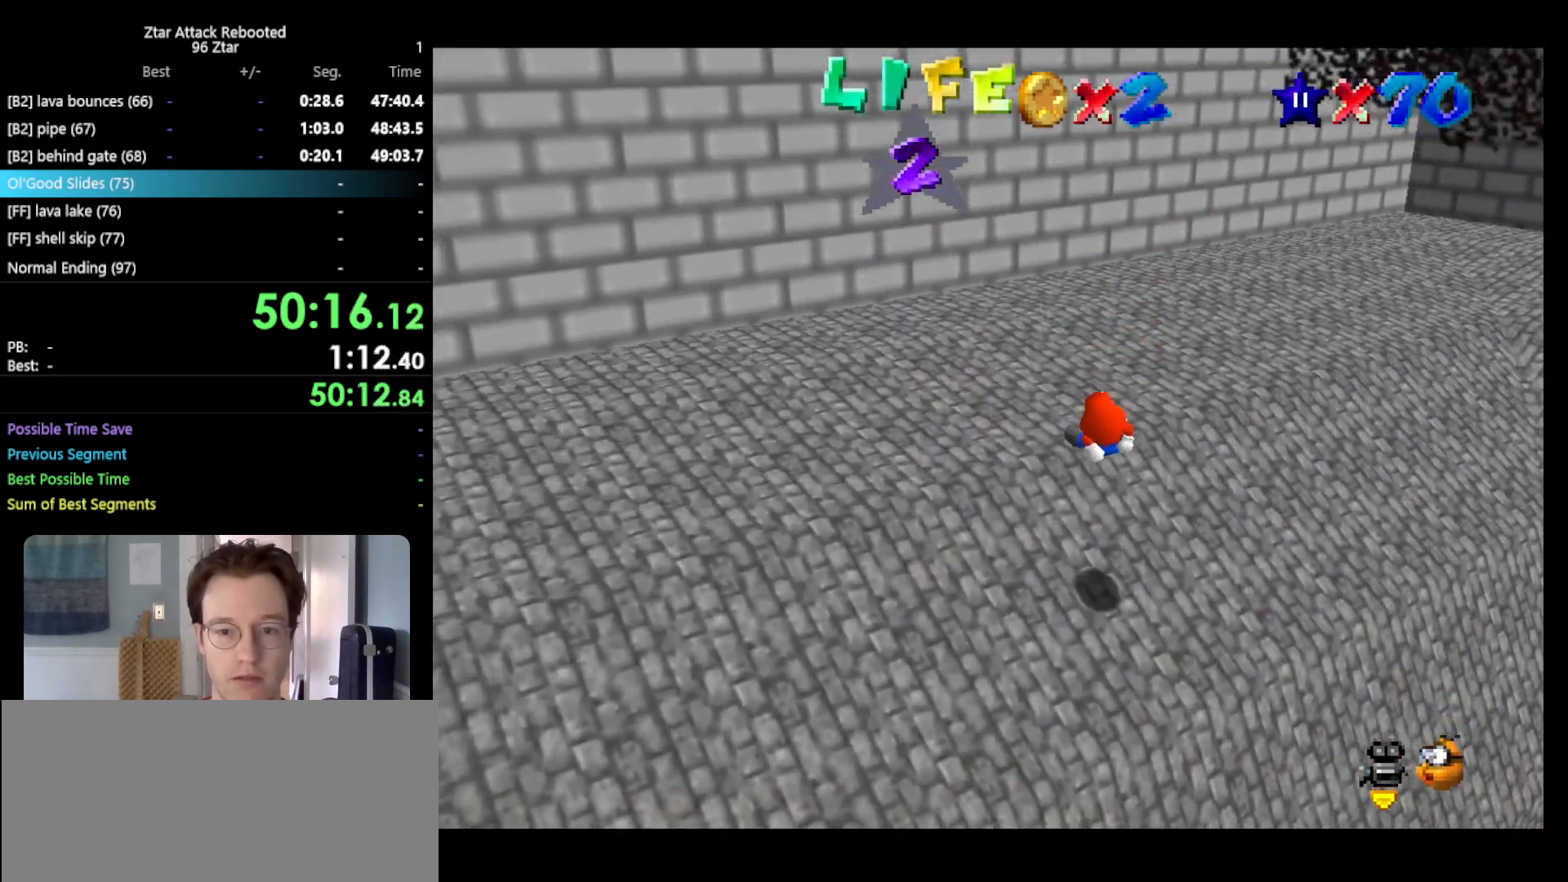
{"buttons": [], "left_stick": "up", "events": []}
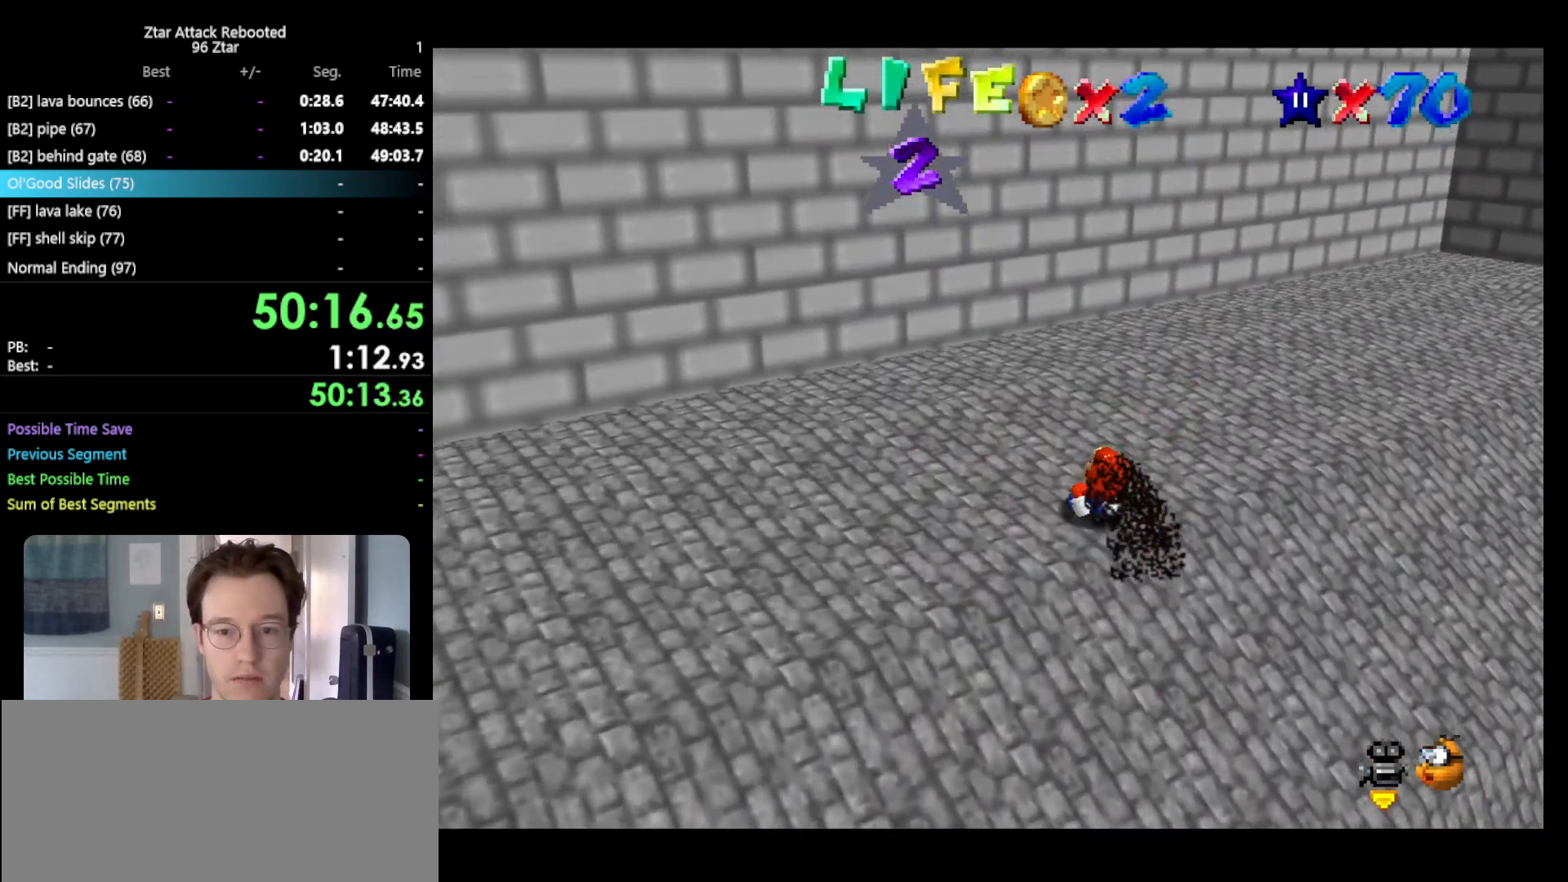
{"buttons": [], "left_stick": "up-right", "events": [[133, "A", "down"], [167, "B", "down"], [350, "B", "up"], [350, "left_stick", "up-right"], [383, "A", "up"]]}
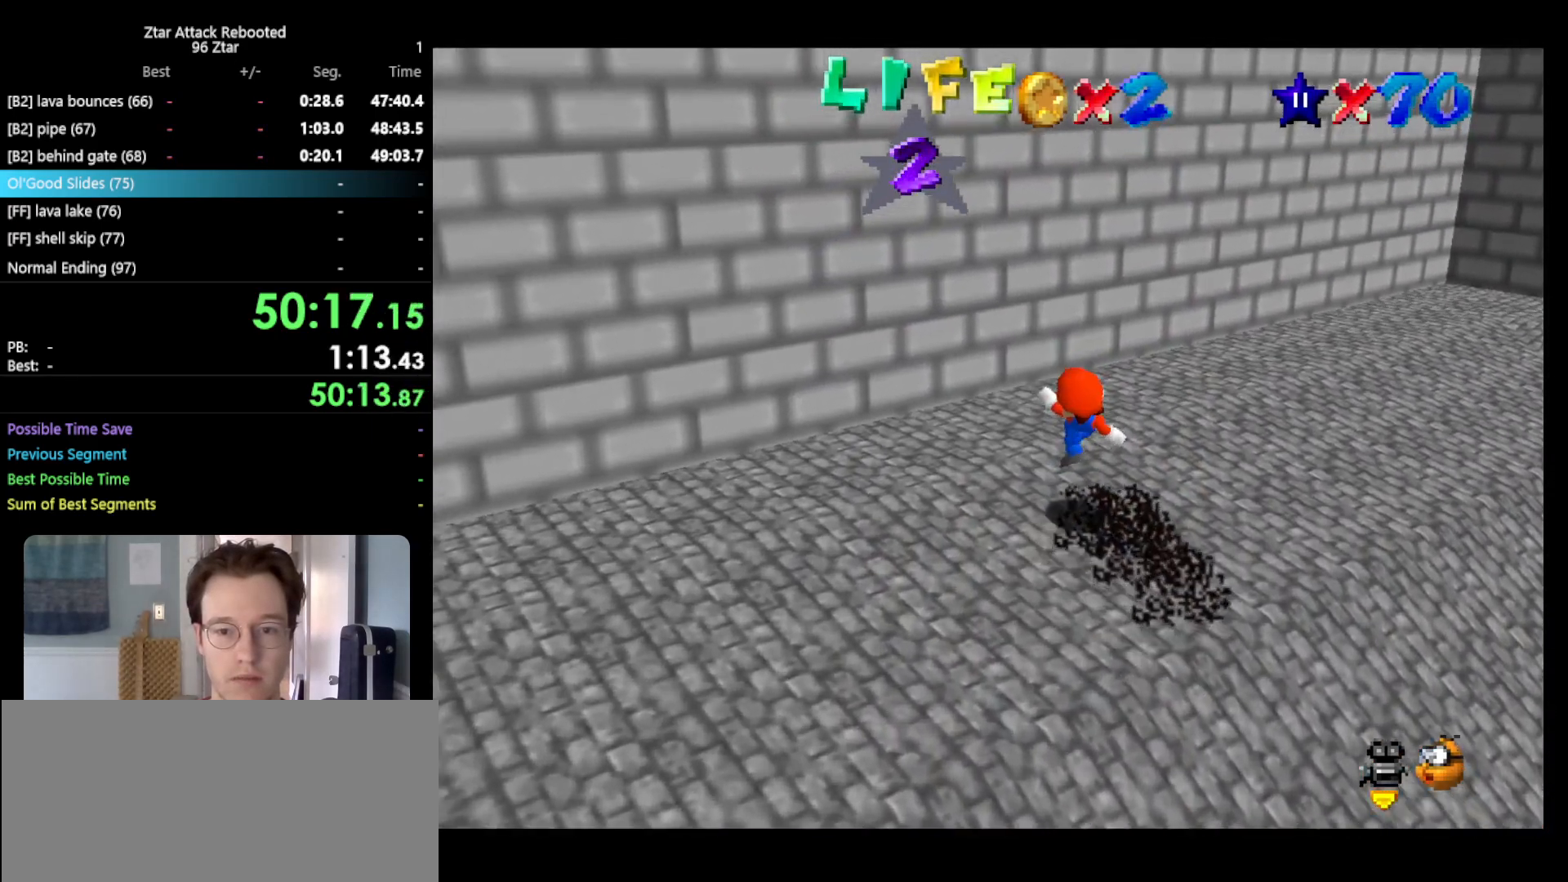
{"buttons": [], "left_stick": "up-right", "events": [[200, "A", "down"], [317, "A", "up"]]}
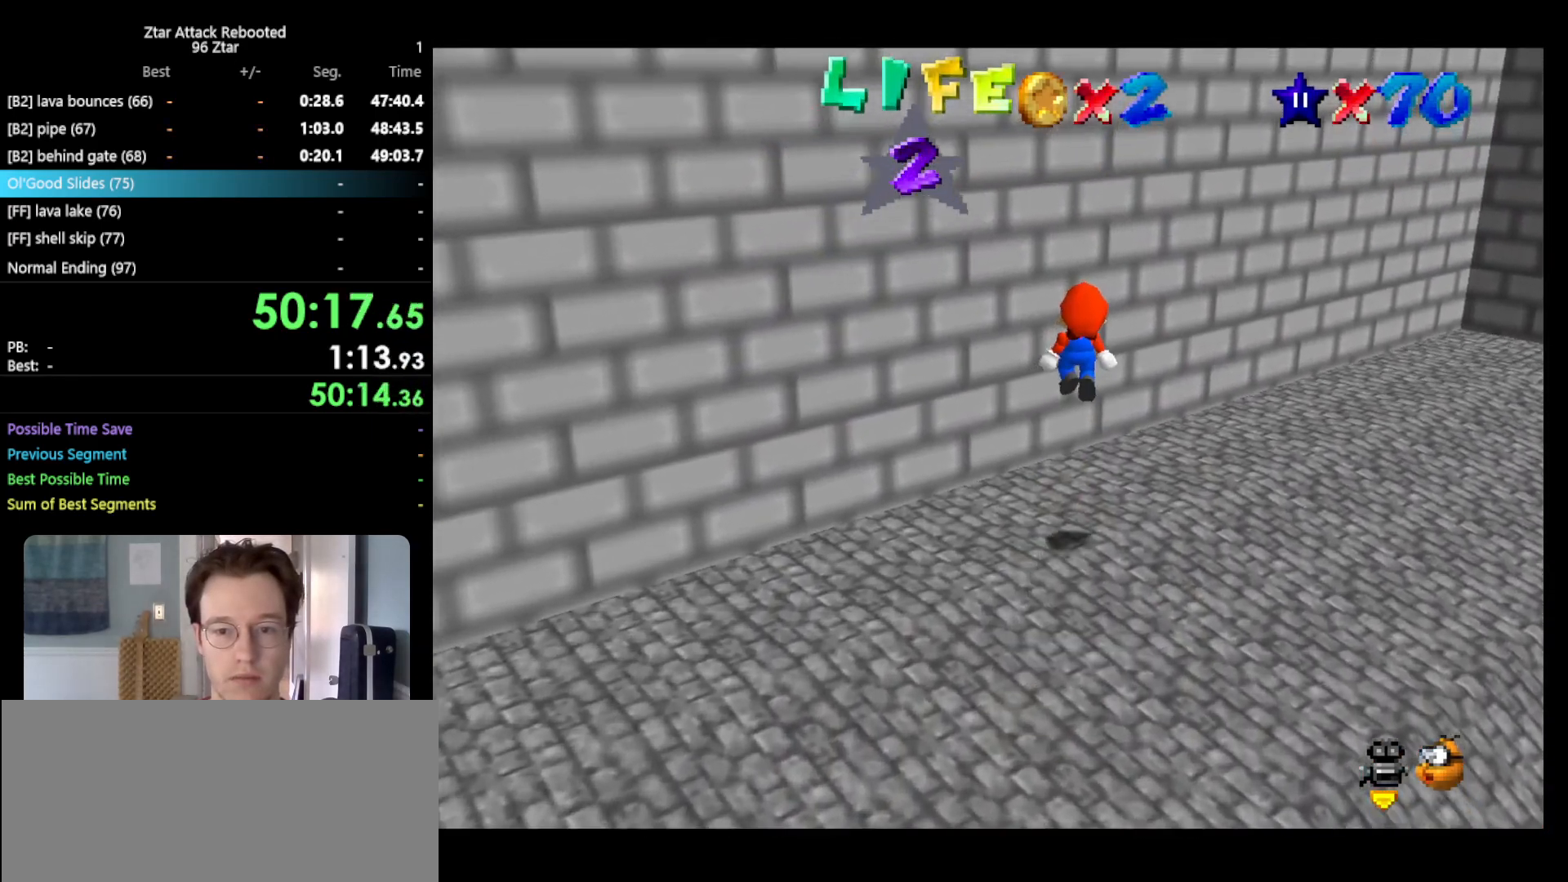
{"buttons": [], "left_stick": "up-right", "events": [[67, "C_LEFT", "down"], [133, "C_LEFT", "up"]]}
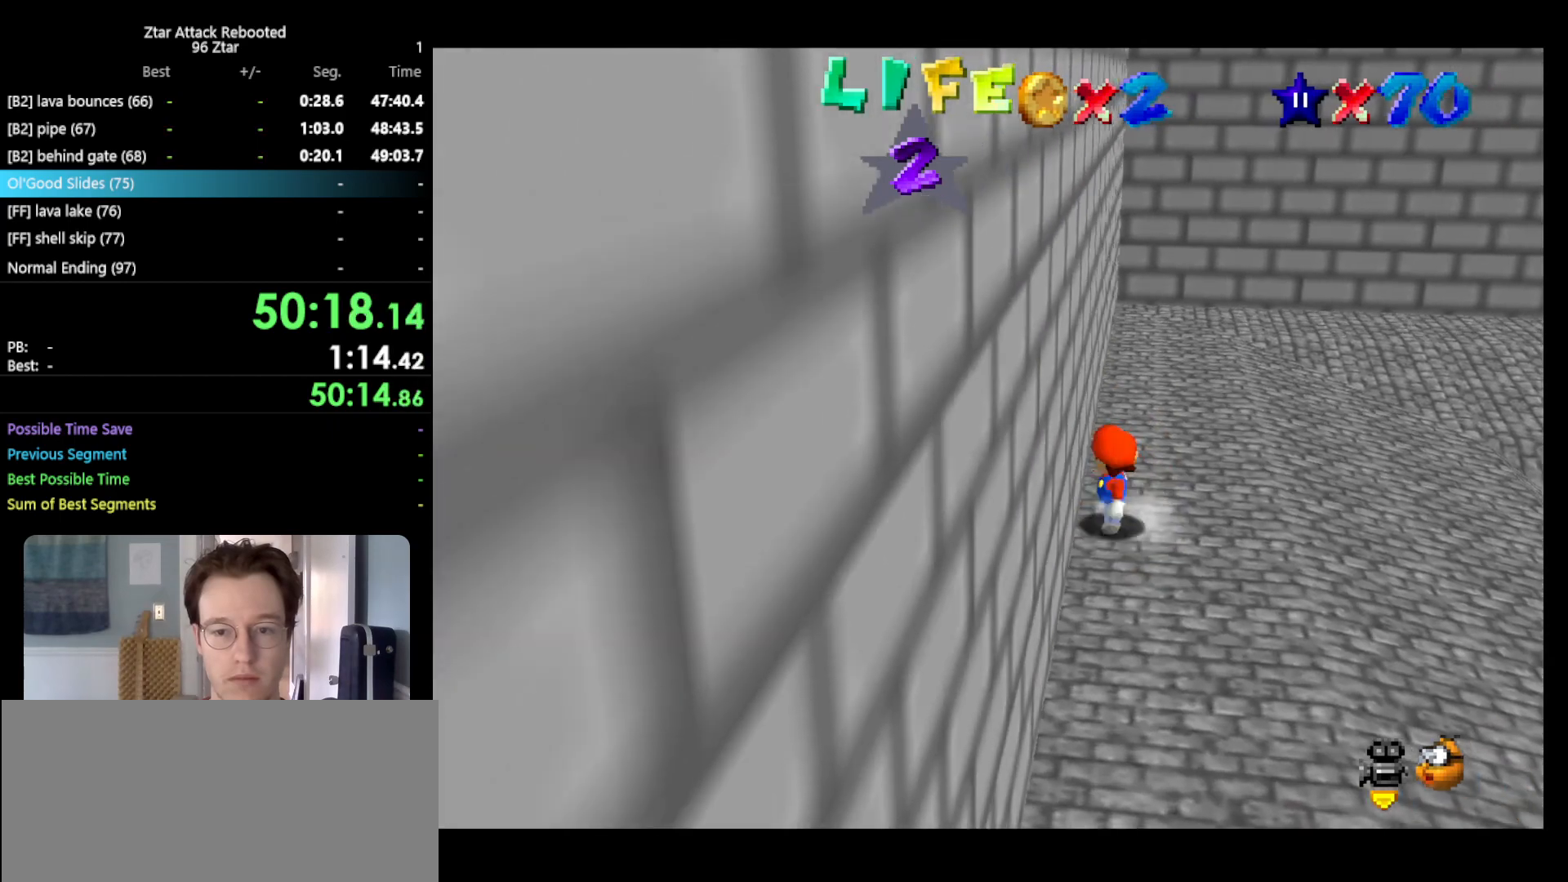
{"buttons": [], "left_stick": "up-right", "events": []}
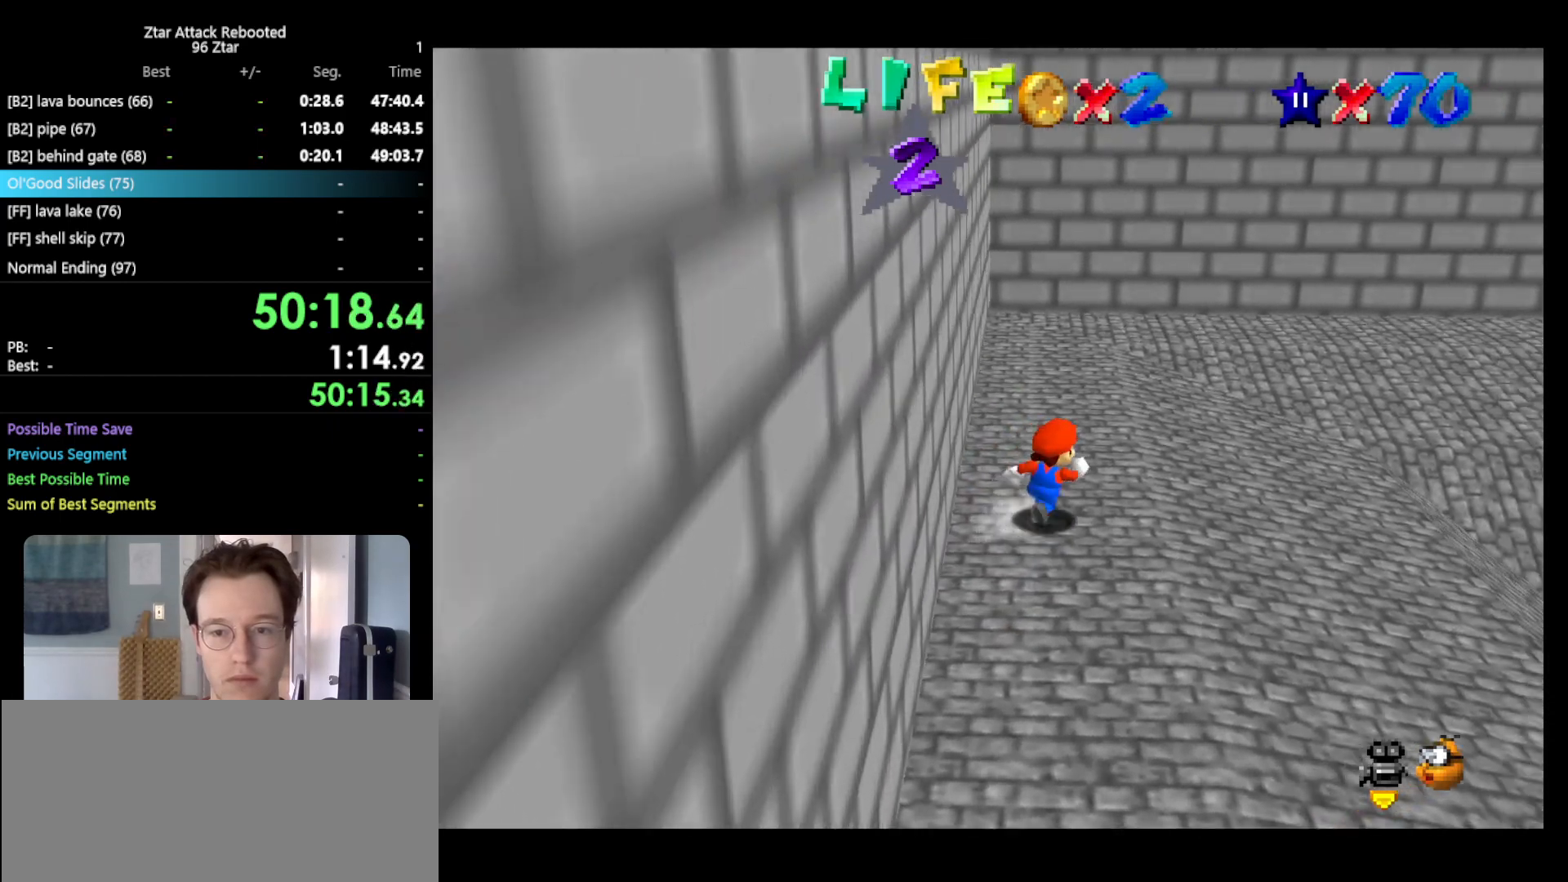
{"buttons": ["Z"], "left_stick": "up-right", "events": [[17, "Z", "down"], [100, "A", "down"], [300, "A", "up"]]}
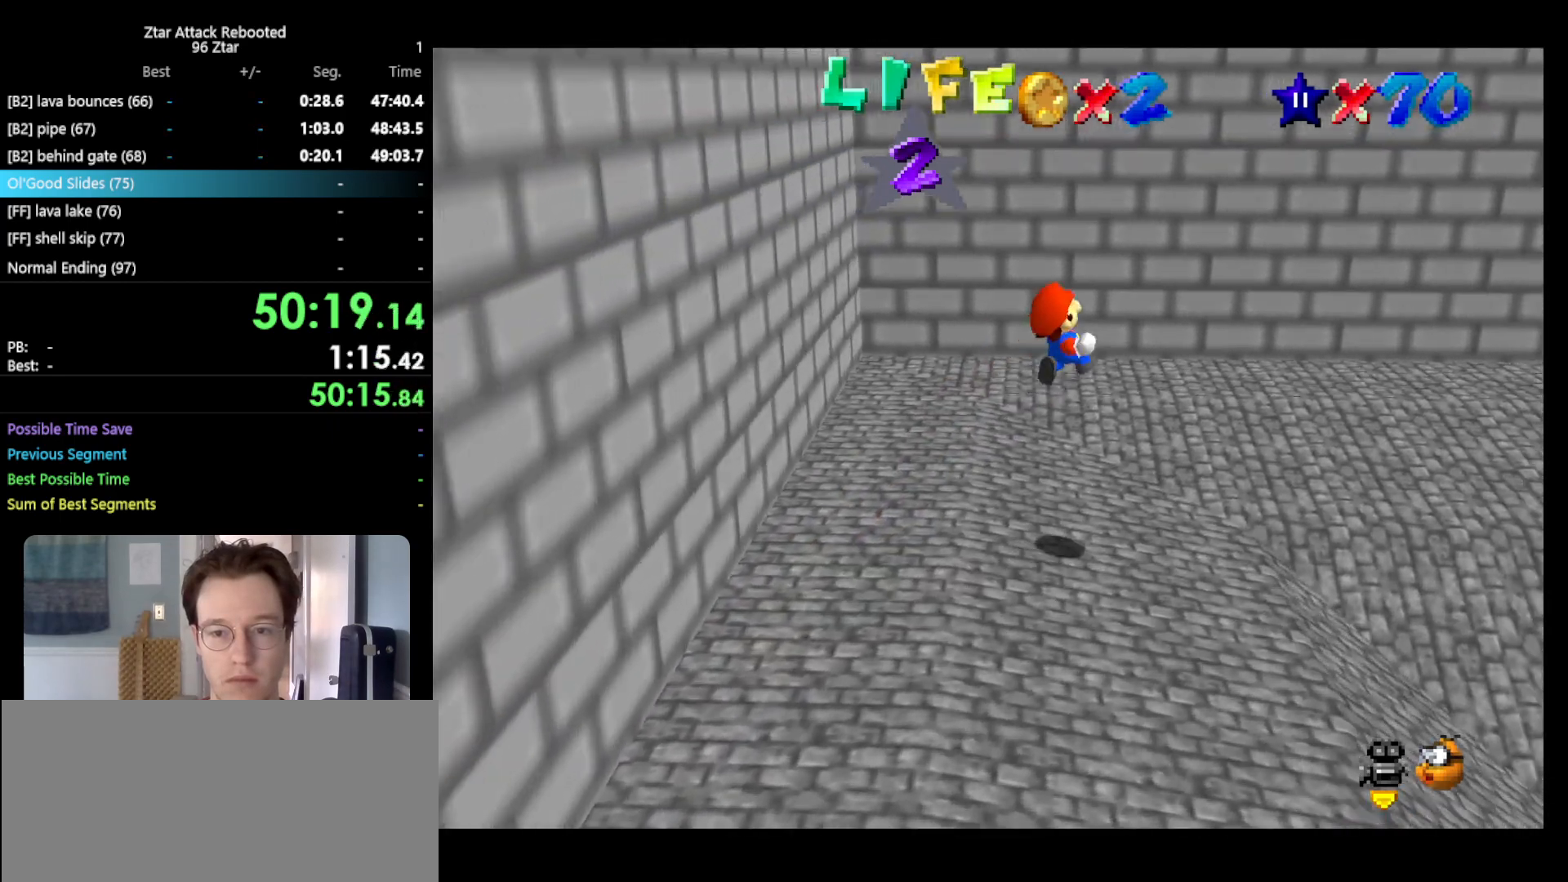
{"buttons": [], "left_stick": "up-right", "events": [[17, "Z", "up"]]}
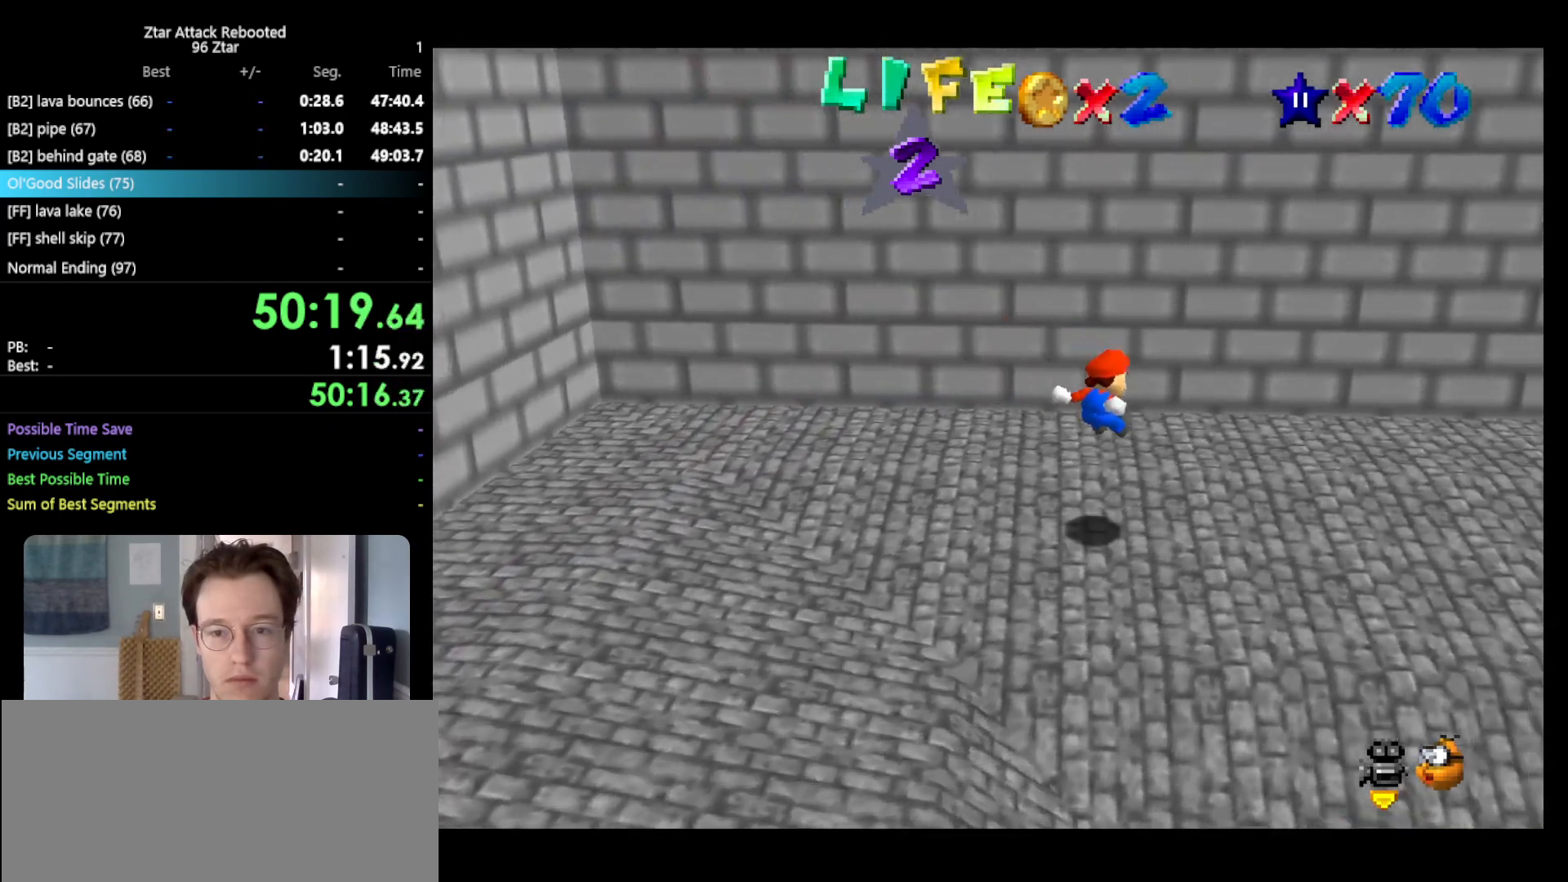
{"buttons": [], "left_stick": "up-right", "events": [[67, "C_LEFT", "down"], [150, "C_LEFT", "up"]]}
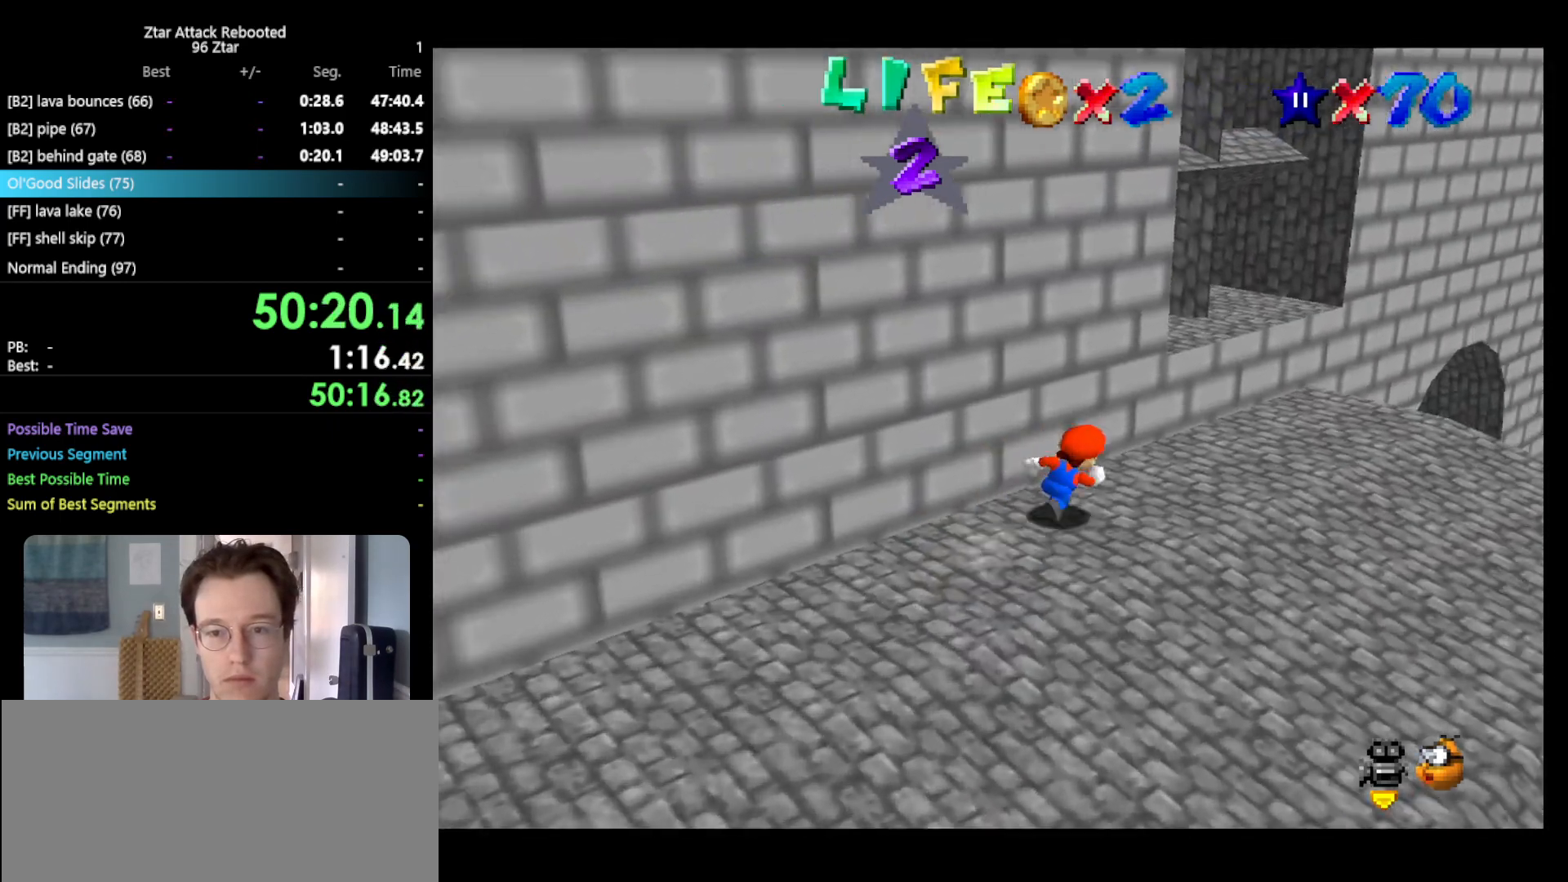
{"buttons": ["A"], "left_stick": "up", "events": [[433, "left_stick", "up"], [450, "A", "down"]]}